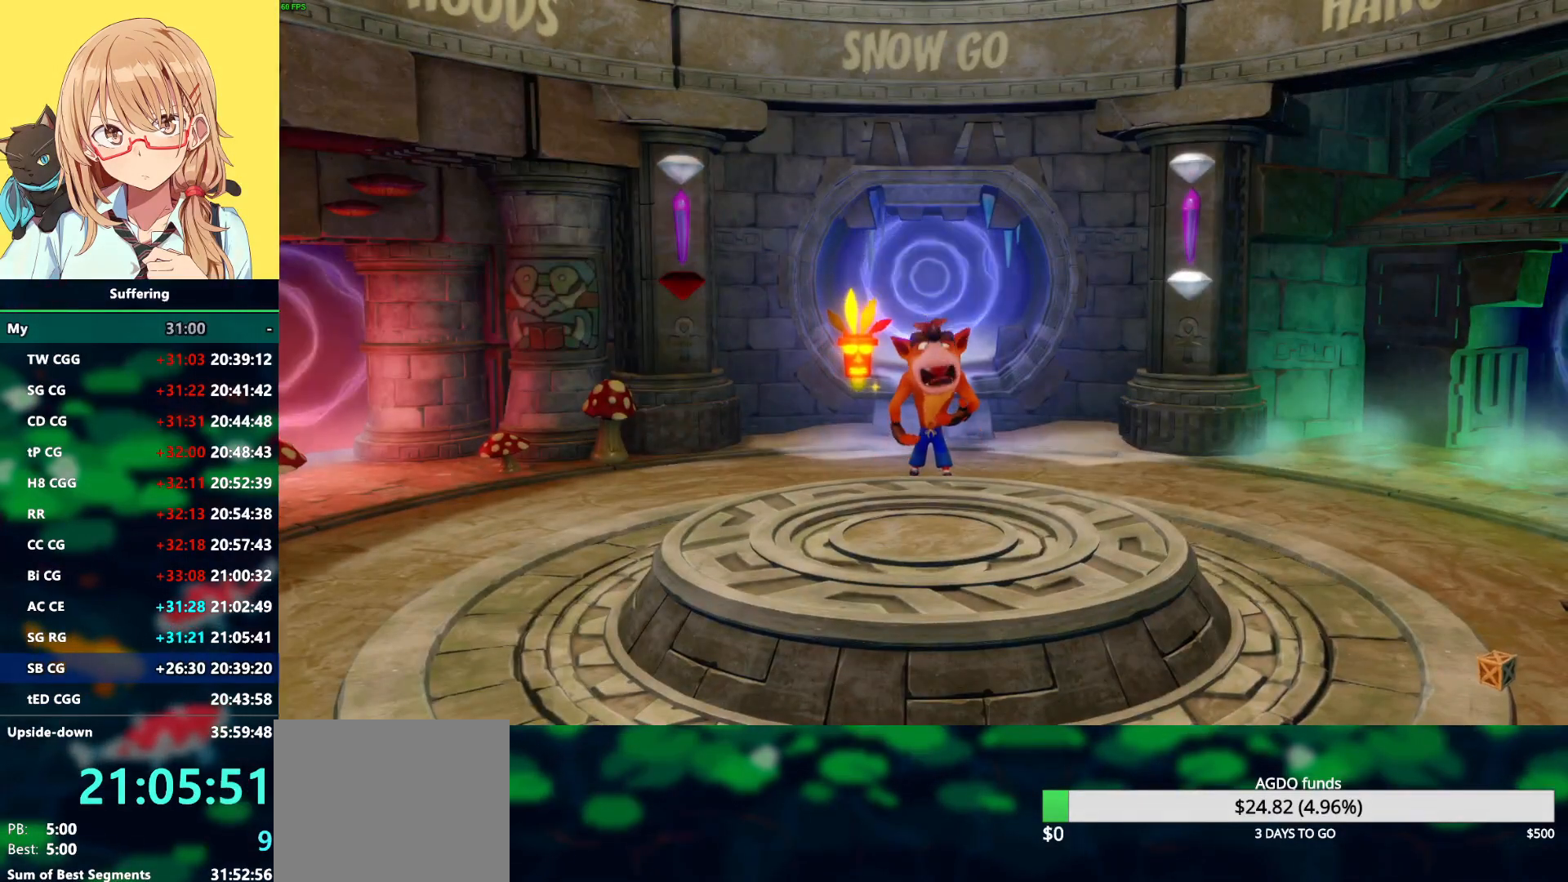
Gameplay with a controller (PlayStation layout); each line is a JSON object with the inputs held at the frame after it. "events" lists button and stick changes between this image and that frame as [ms after this image, input, new state], when the widget could be followed in between.
{"buttons": [], "left_stick": "center", "right_stick": "center", "events": [[100, "SQUARE", "down"], [117, "CROSS", "down"], [233, "SQUARE", "up"], [250, "CROSS", "up"], [350, "CROSS", "down"], [350, "SQUARE", "down"], [450, "CROSS", "up"], [450, "SQUARE", "up"]]}
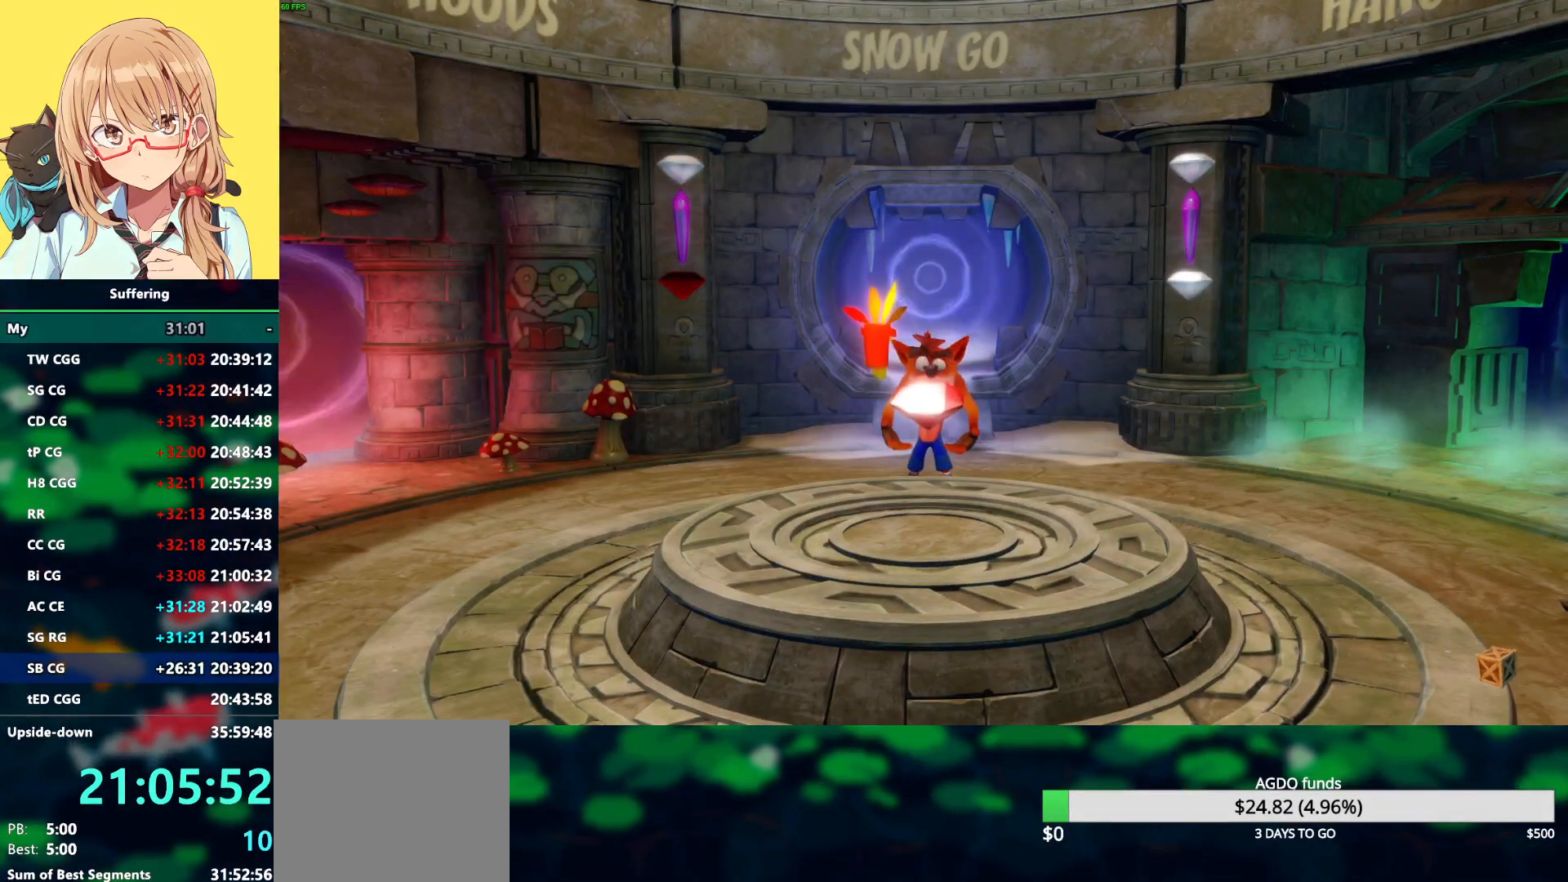
{"buttons": [], "left_stick": "center", "right_stick": "center", "events": [[33, "SQUARE", "down"], [233, "SQUARE", "up"], [367, "SQUARE", "down"], [483, "SQUARE", "up"]]}
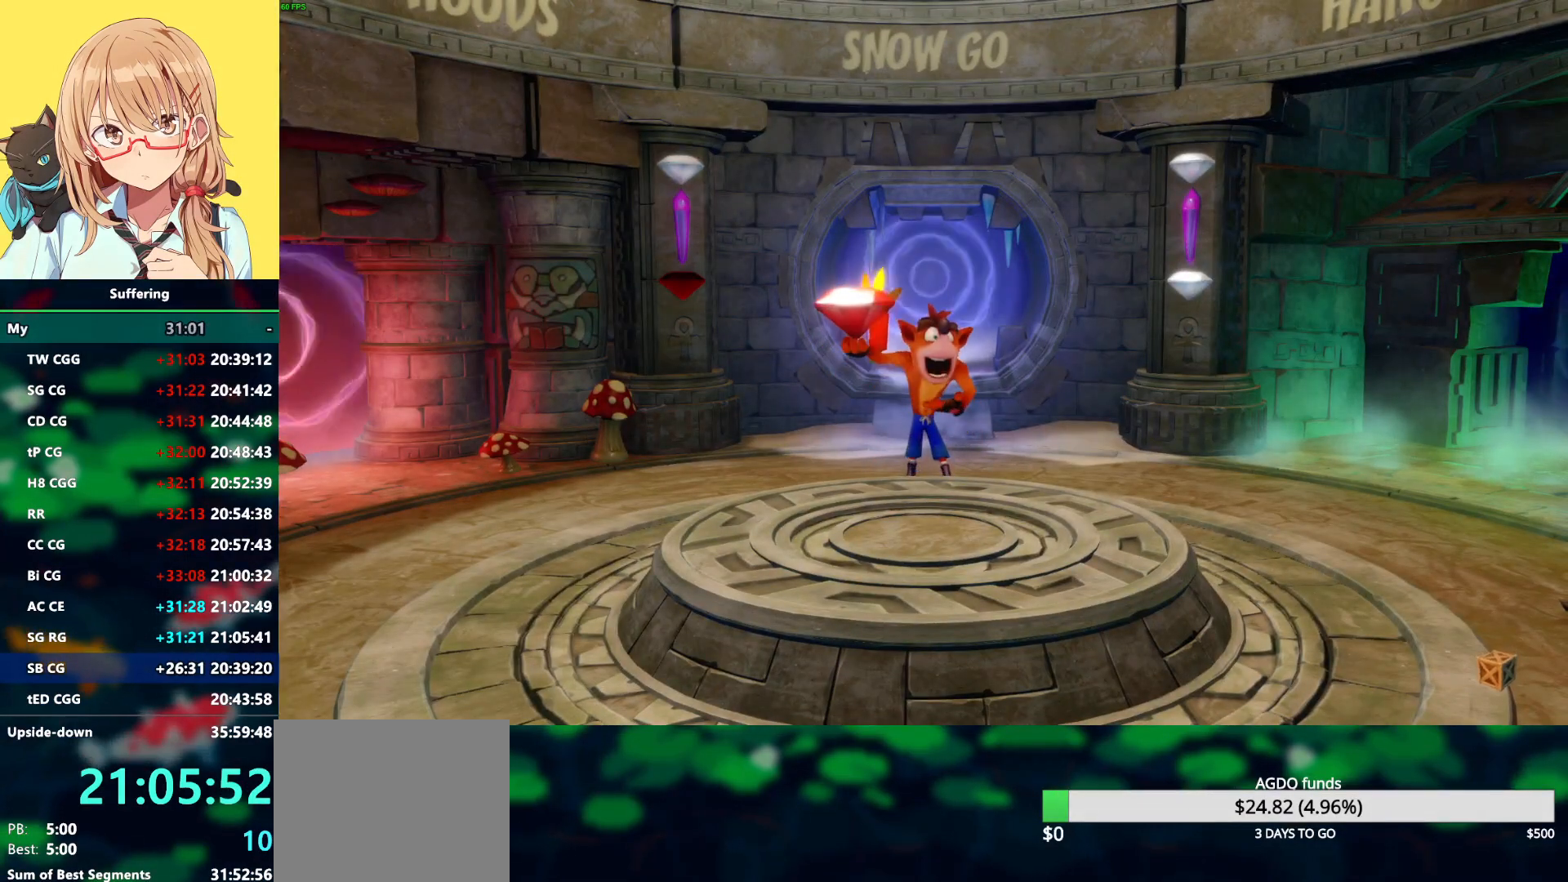
{"buttons": ["CROSS", "SQUARE", "TRIANGLE"], "left_stick": "center", "right_stick": "center", "events": [[50, "SQUARE", "down"], [150, "SQUARE", "up"], [250, "TRIANGLE", "down"], [367, "TRIANGLE", "up"], [433, "SQUARE", "down"], [467, "CROSS", "down"], [467, "TRIANGLE", "down"]]}
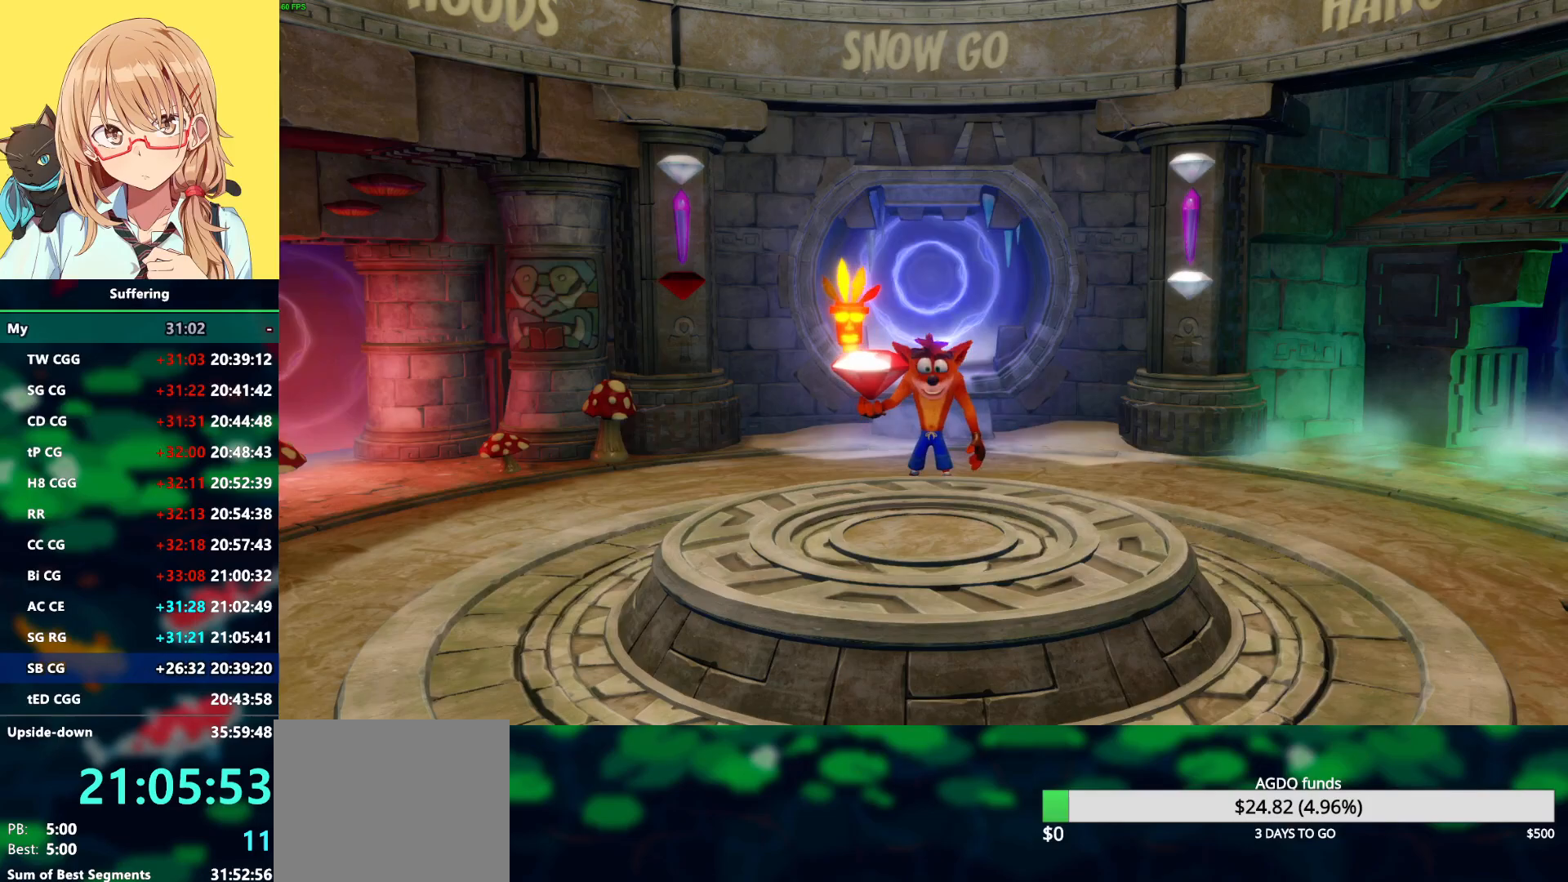
{"buttons": ["CROSS", "SQUARE", "TRIANGLE"], "left_stick": "center", "right_stick": "center", "events": [[33, "CROSS", "up"], [33, "SQUARE", "up"], [50, "TRIANGLE", "up"], [117, "CROSS", "down"], [133, "SQUARE", "down"], [200, "CROSS", "up"], [200, "SQUARE", "up"], [283, "SQUARE", "down"], [300, "CROSS", "down"], [367, "CROSS", "up"], [383, "SQUARE", "up"], [450, "SQUARE", "down"], [467, "CROSS", "down"], [467, "TRIANGLE", "down"]]}
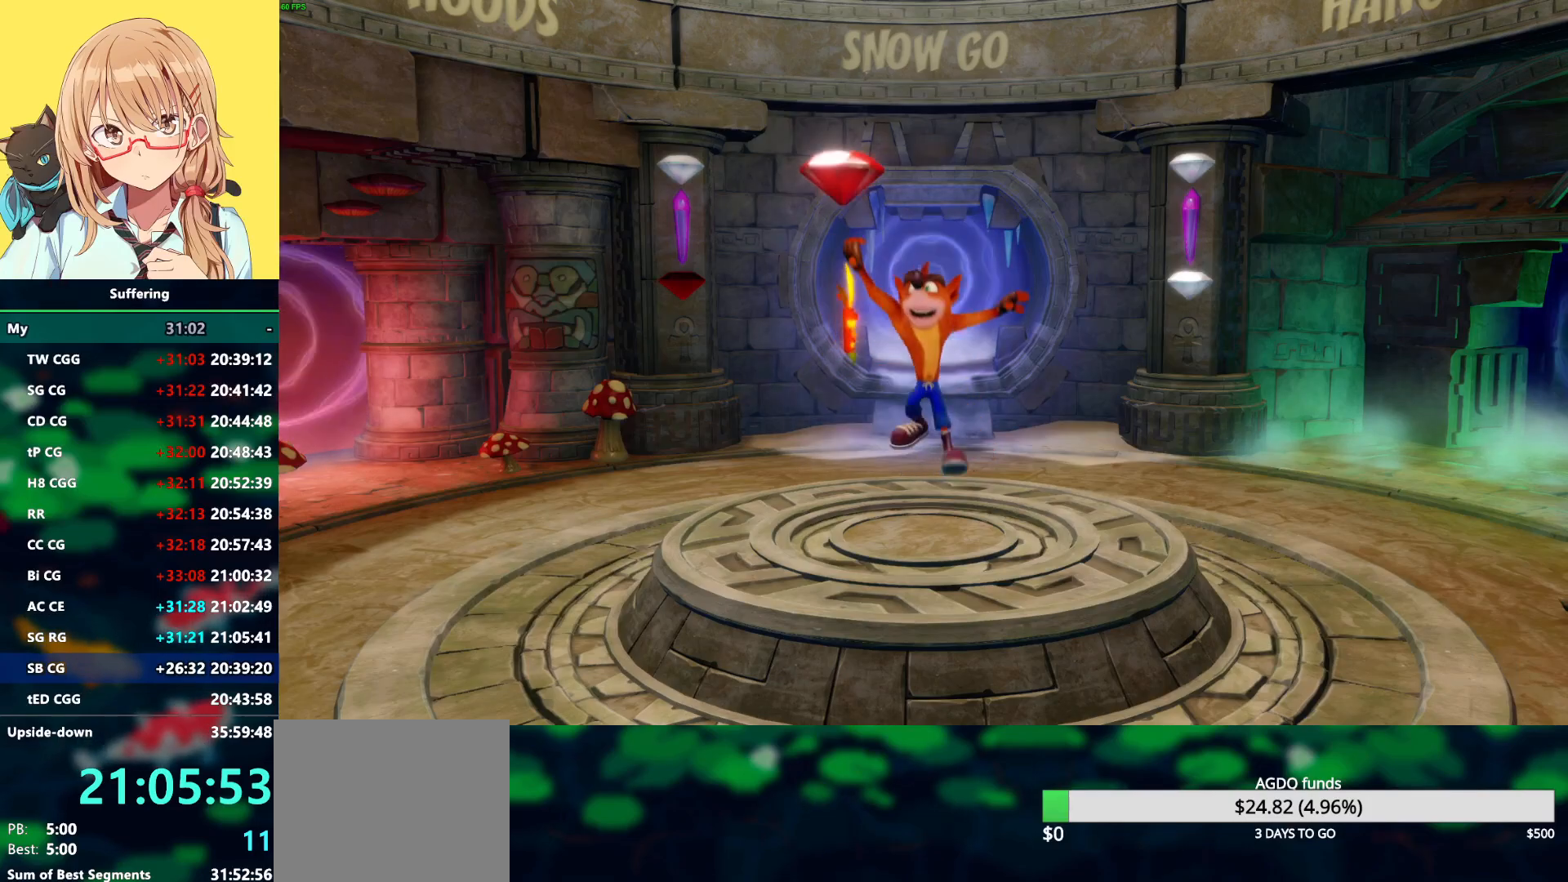
{"buttons": ["CROSS", "SQUARE", "TRIANGLE"], "left_stick": "center", "right_stick": "center", "events": [[33, "CROSS", "up"], [33, "SQUARE", "up"], [67, "TRIANGLE", "up"], [117, "SQUARE", "down"], [117, "TRIANGLE", "down"], [133, "CROSS", "down"], [217, "CROSS", "up"], [233, "SQUARE", "up"], [250, "TRIANGLE", "up"], [283, "SQUARE", "down"], [283, "TRIANGLE", "down"], [300, "CROSS", "down"], [383, "CROSS", "up"], [400, "SQUARE", "up"], [417, "TRIANGLE", "up"], [450, "TRIANGLE", "down"], [467, "SQUARE", "down"], [500, "CROSS", "down"]]}
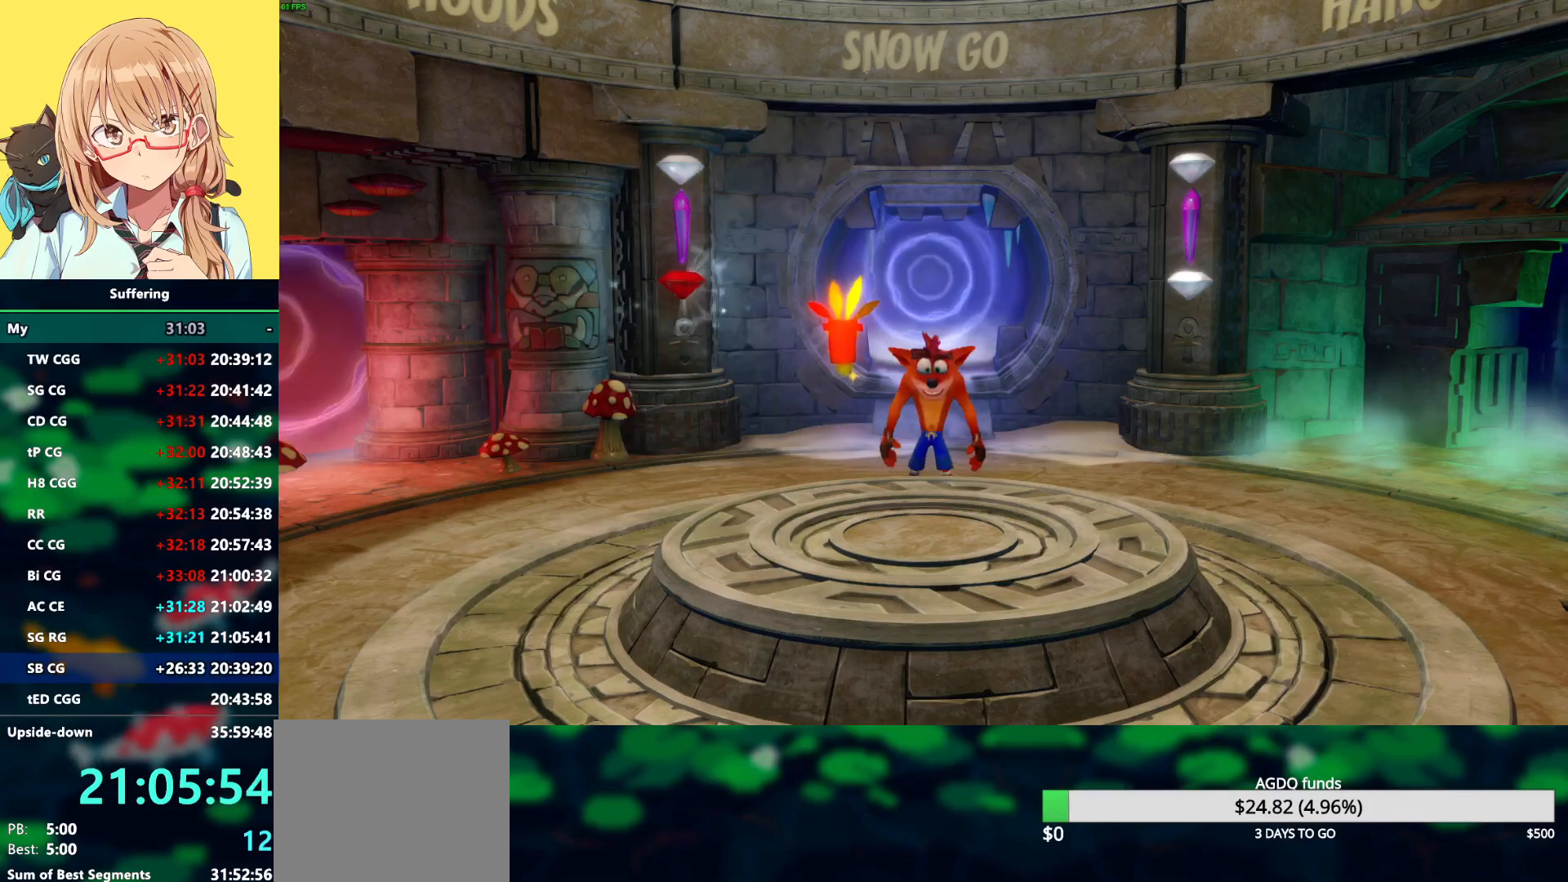
{"buttons": [], "left_stick": "center", "right_stick": "center", "events": [[50, "CROSS", "up"], [83, "SQUARE", "up"], [100, "TRIANGLE", "up"], [150, "SQUARE", "down"], [150, "TRIANGLE", "down"], [167, "CROSS", "down"], [233, "CROSS", "up"], [283, "SQUARE", "up"], [317, "SQUARE", "down"], [450, "SQUARE", "up"], [450, "TRIANGLE", "up"]]}
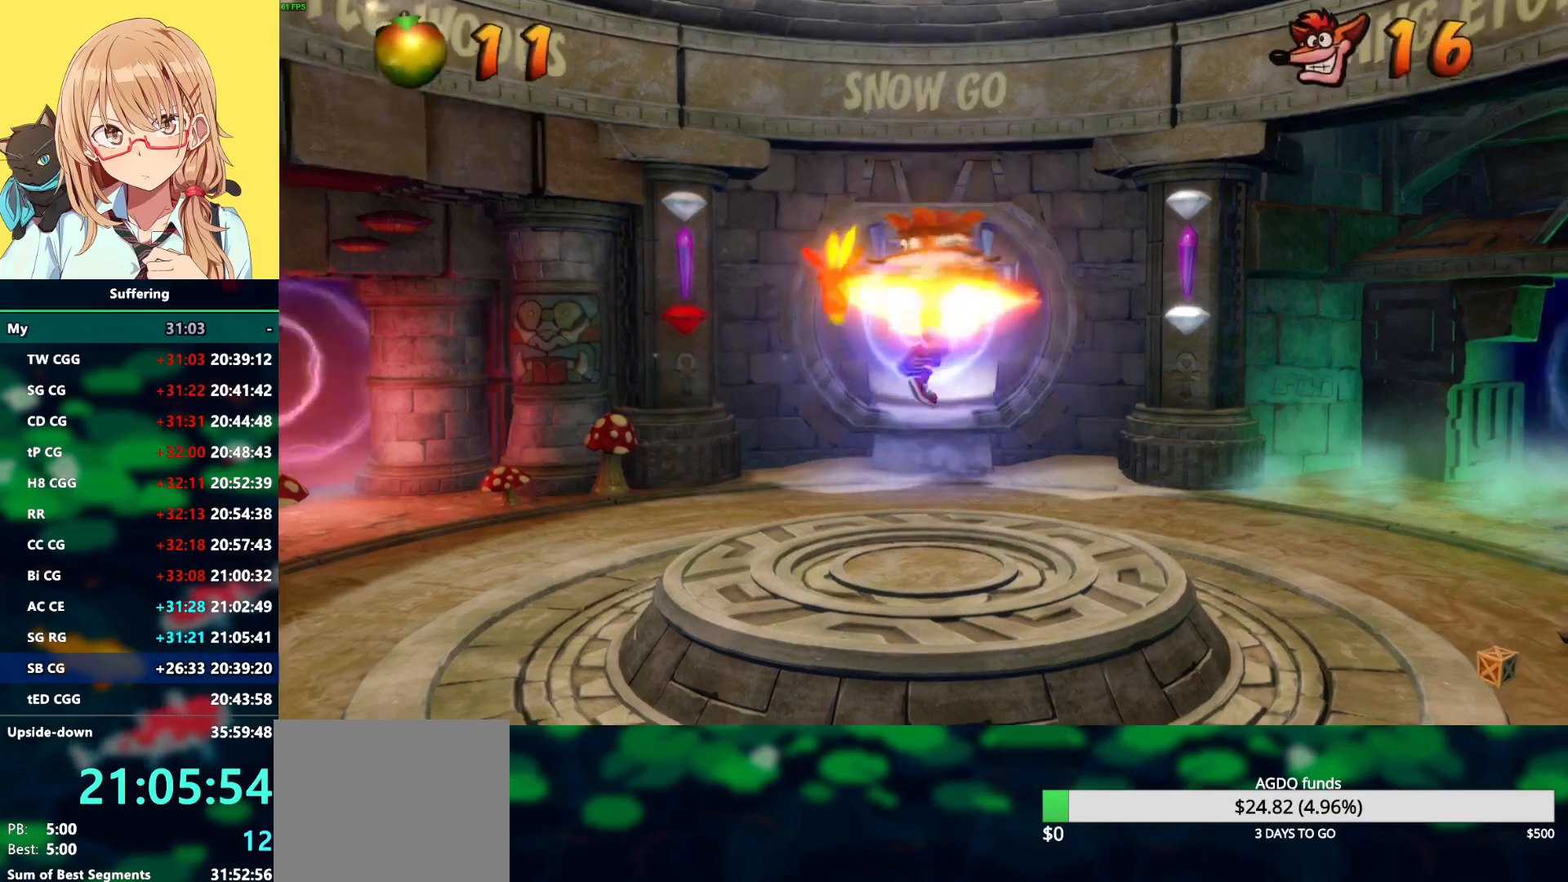
{"buttons": ["DPAD_RIGHT"], "left_stick": "center", "right_stick": "center", "events": [[50, "SQUARE", "down"], [100, "SQUARE", "up"], [433, "DPAD_RIGHT", "down"]]}
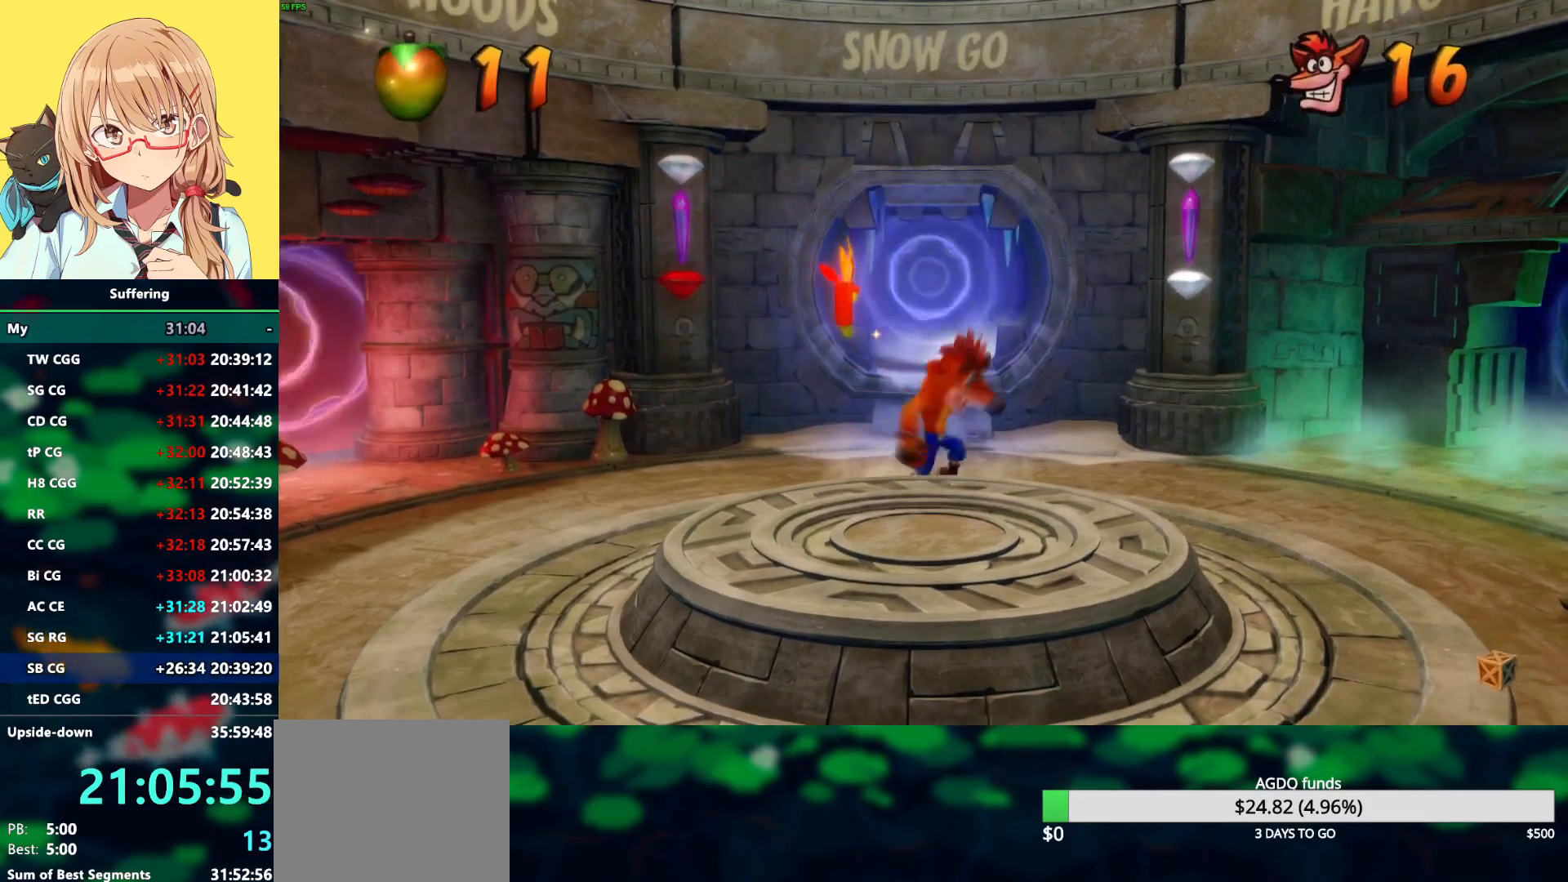
{"buttons": ["DPAD_DOWN", "DPAD_RIGHT"], "left_stick": "center", "right_stick": "center", "events": [[33, "DPAD_DOWN", "down"], [200, "DPAD_DOWN", "up"], [483, "DPAD_DOWN", "down"]]}
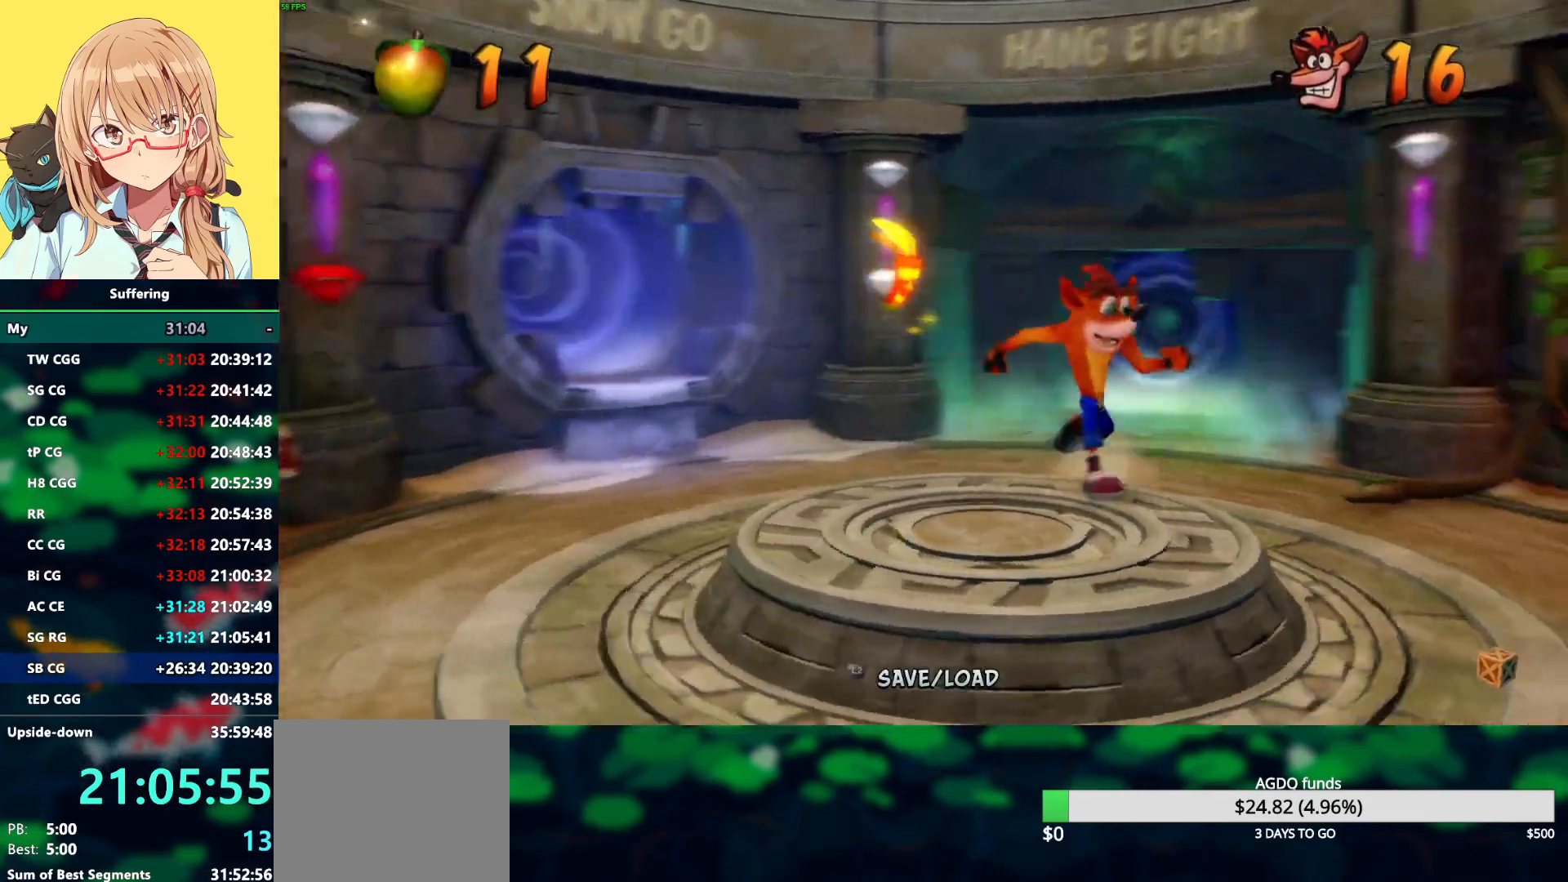
{"buttons": [], "left_stick": "center", "right_stick": "center", "events": [[133, "CROSS", "down"], [133, "DPAD_RIGHT", "up"], [267, "CROSS", "up"], [383, "DPAD_DOWN", "up"]]}
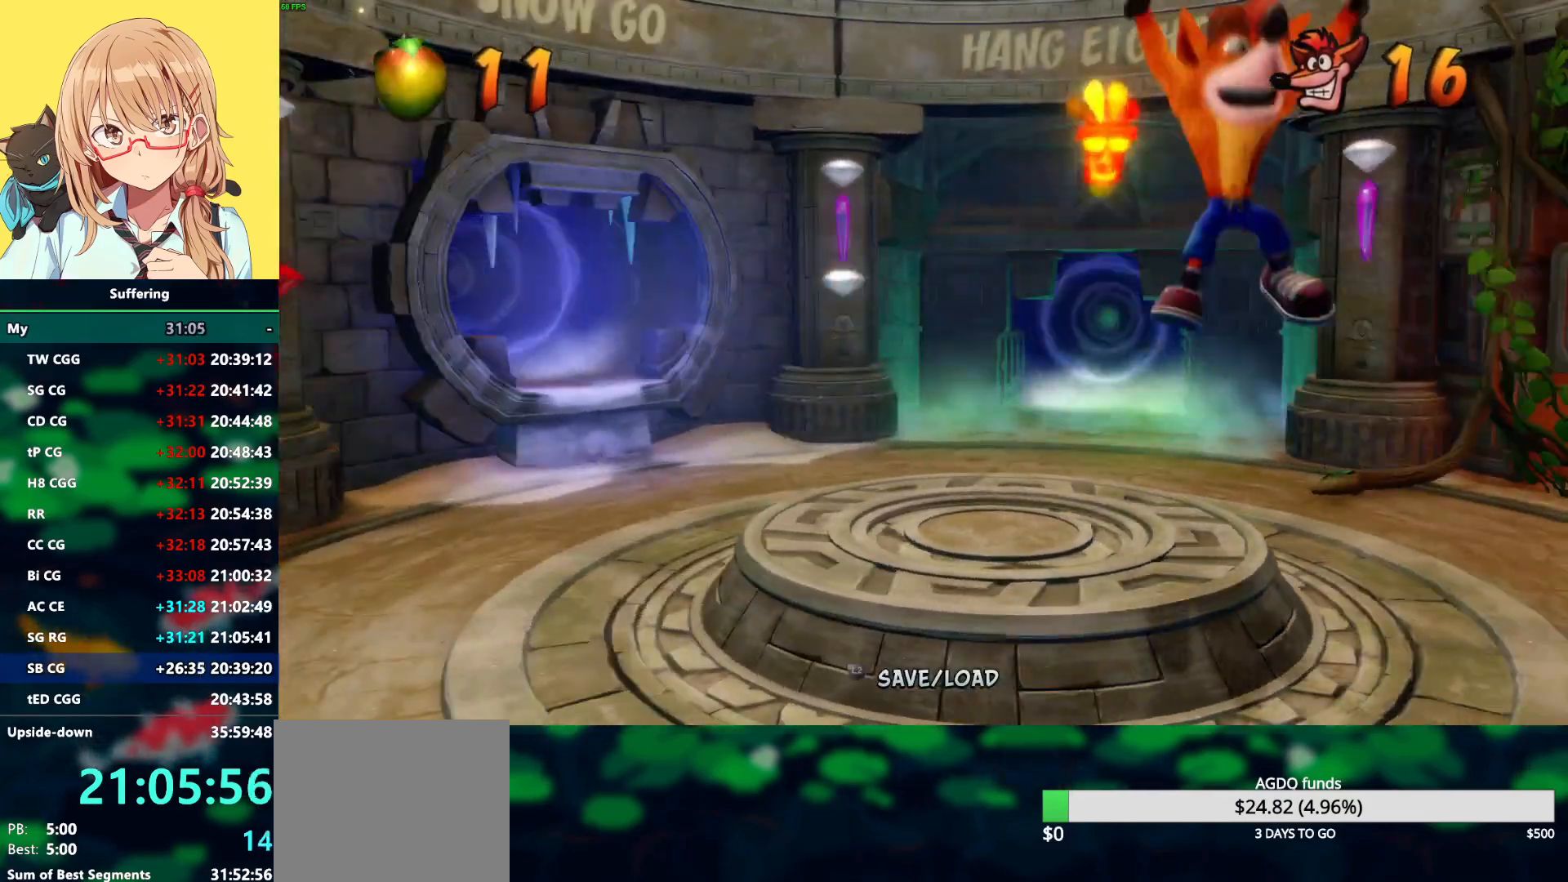
{"buttons": [], "left_stick": "center", "right_stick": "center", "events": [[133, "DPAD_LEFT", "down"], [450, "DPAD_LEFT", "up"]]}
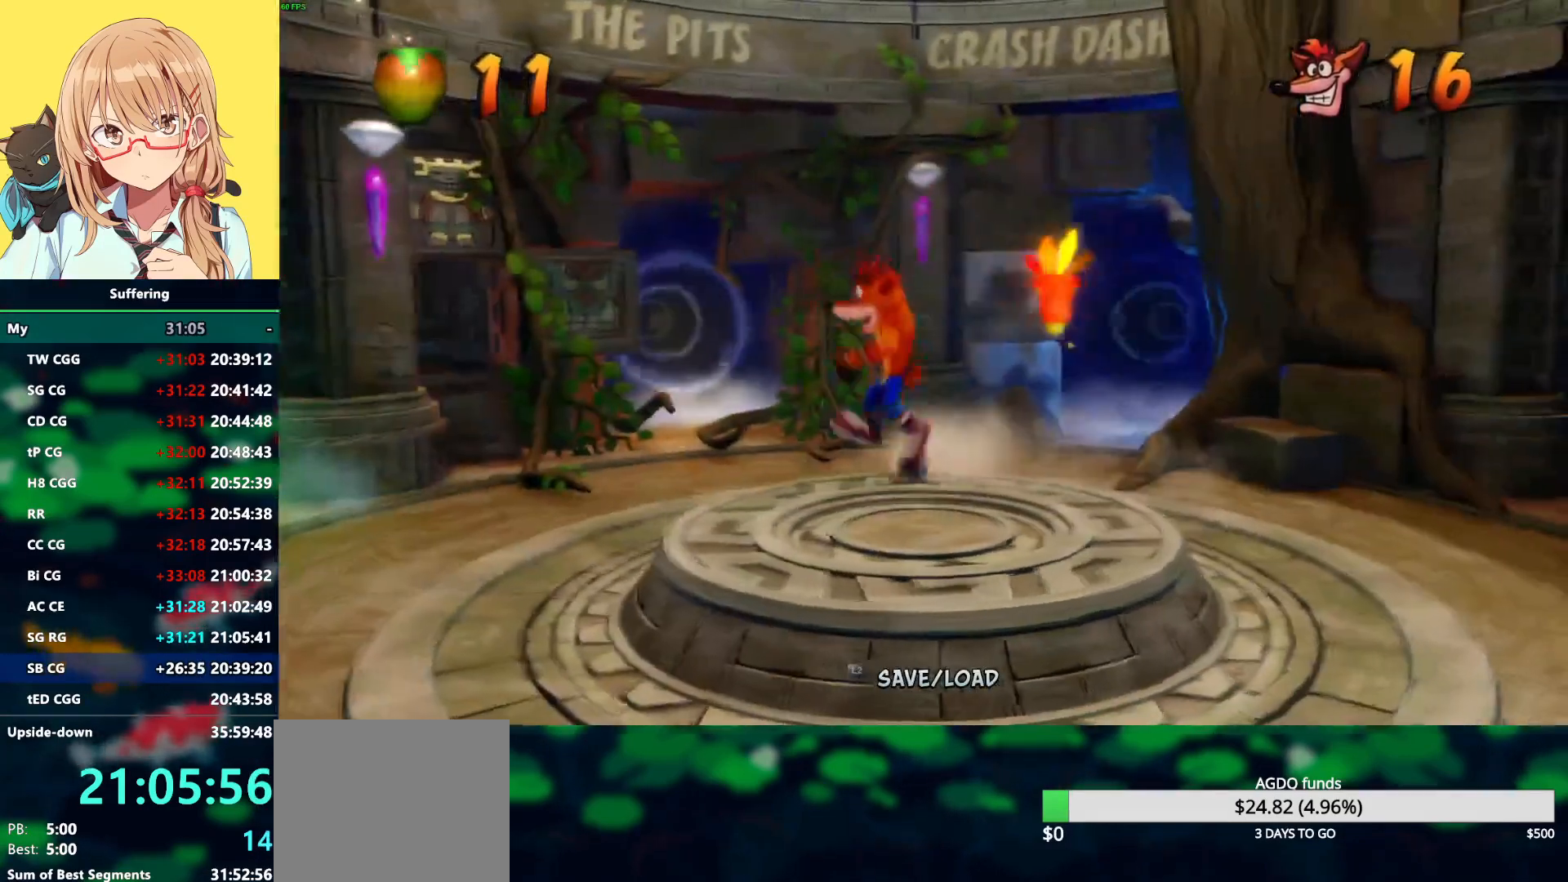
{"buttons": [], "left_stick": "center", "right_stick": "center", "events": [[50, "DPAD_DOWN", "down"], [450, "DPAD_DOWN", "up"]]}
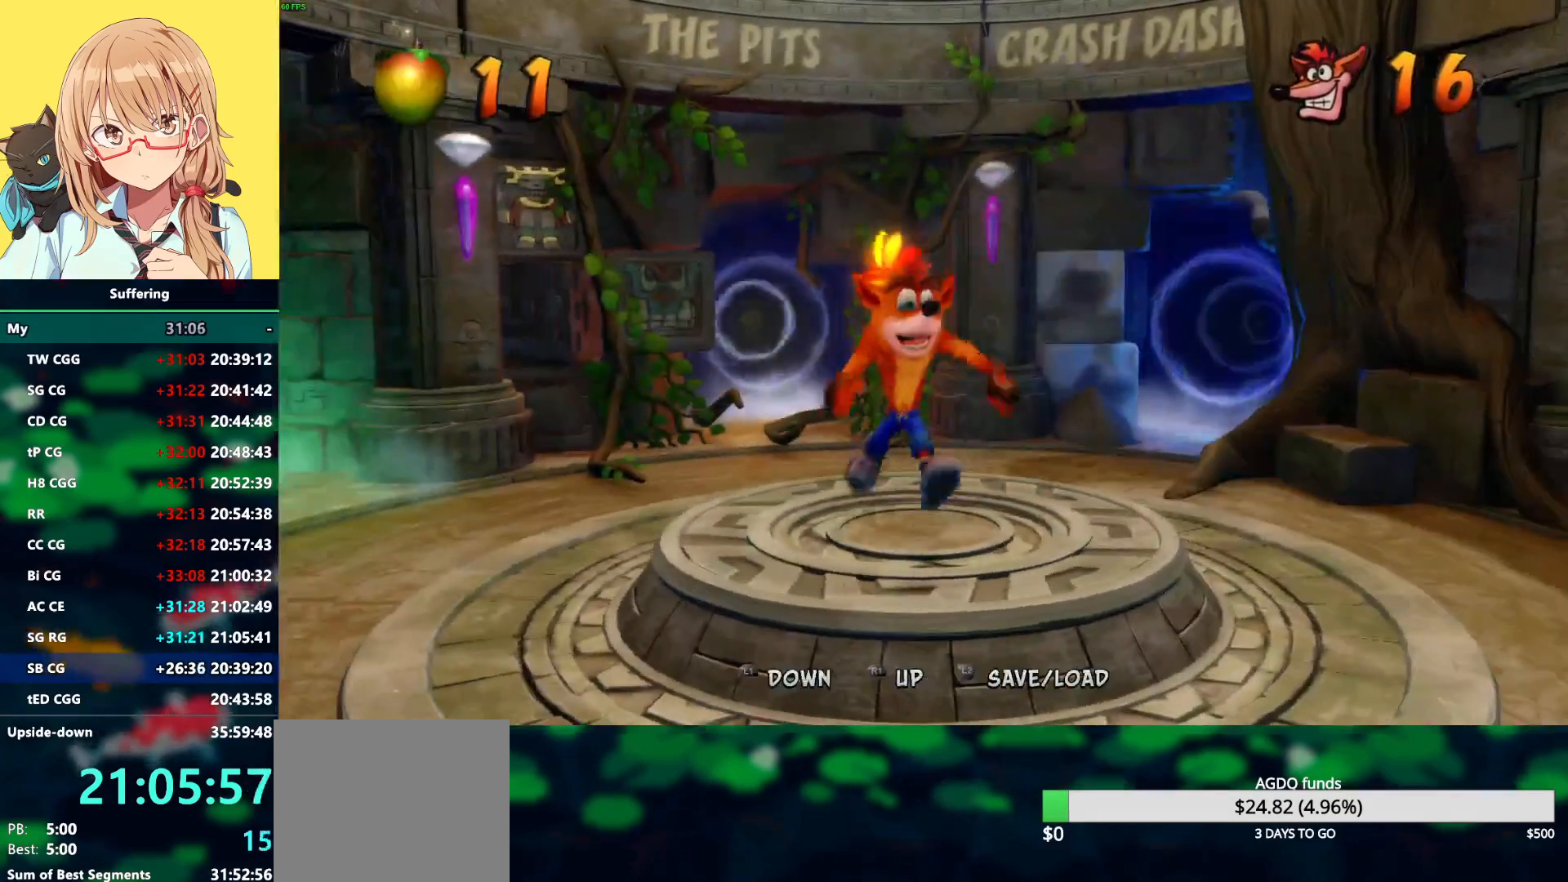
{"buttons": [], "left_stick": "center", "right_stick": "center", "events": []}
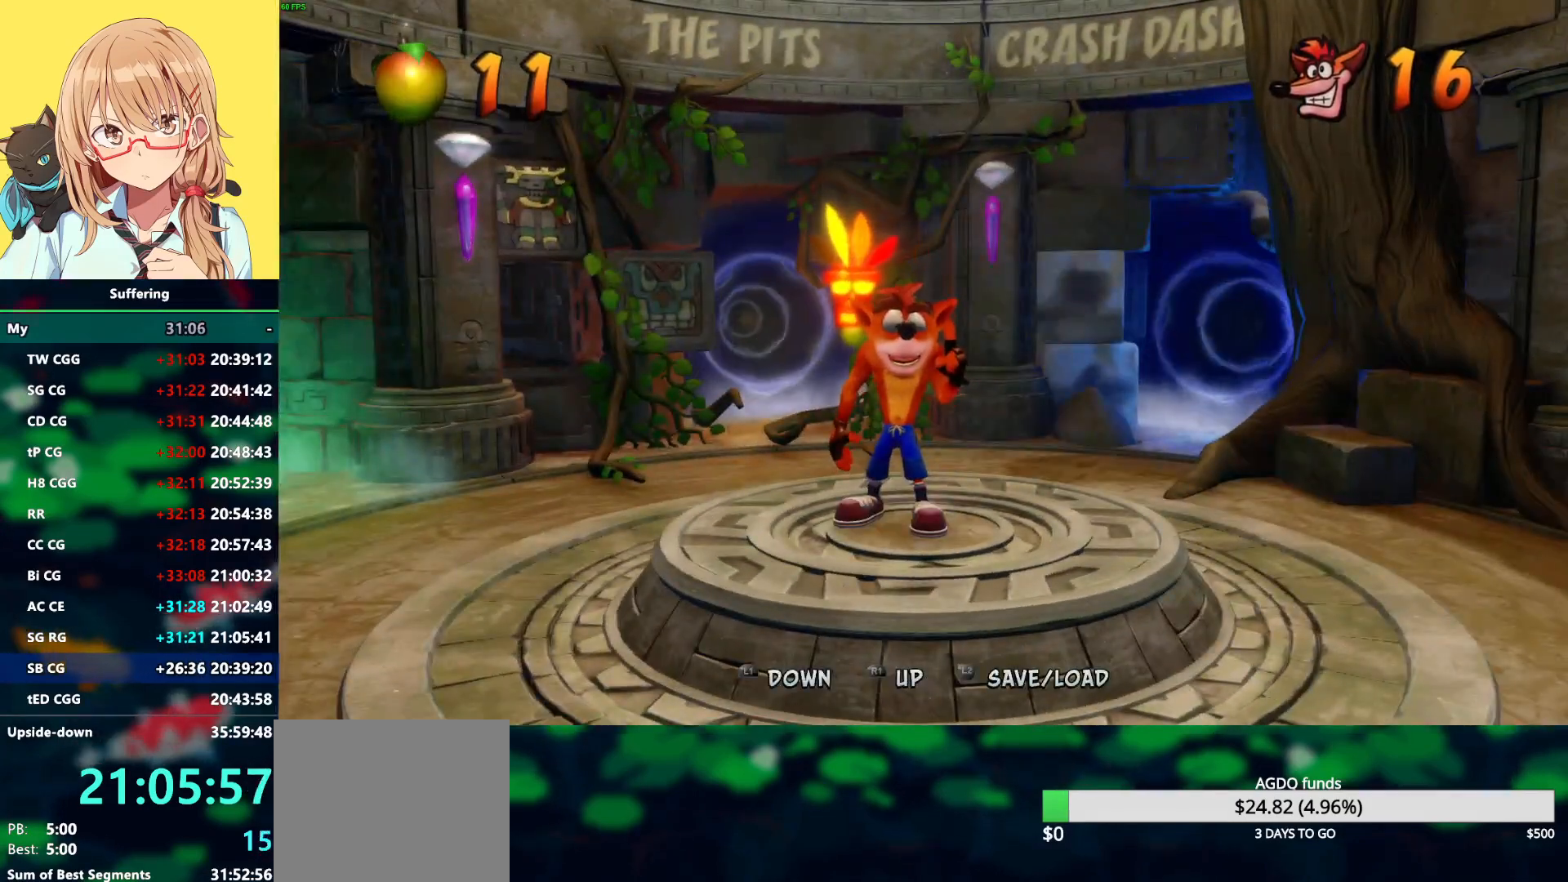
{"buttons": [], "left_stick": "center", "right_stick": "center", "events": [[17, "R1", "down"], [133, "R1", "up"]]}
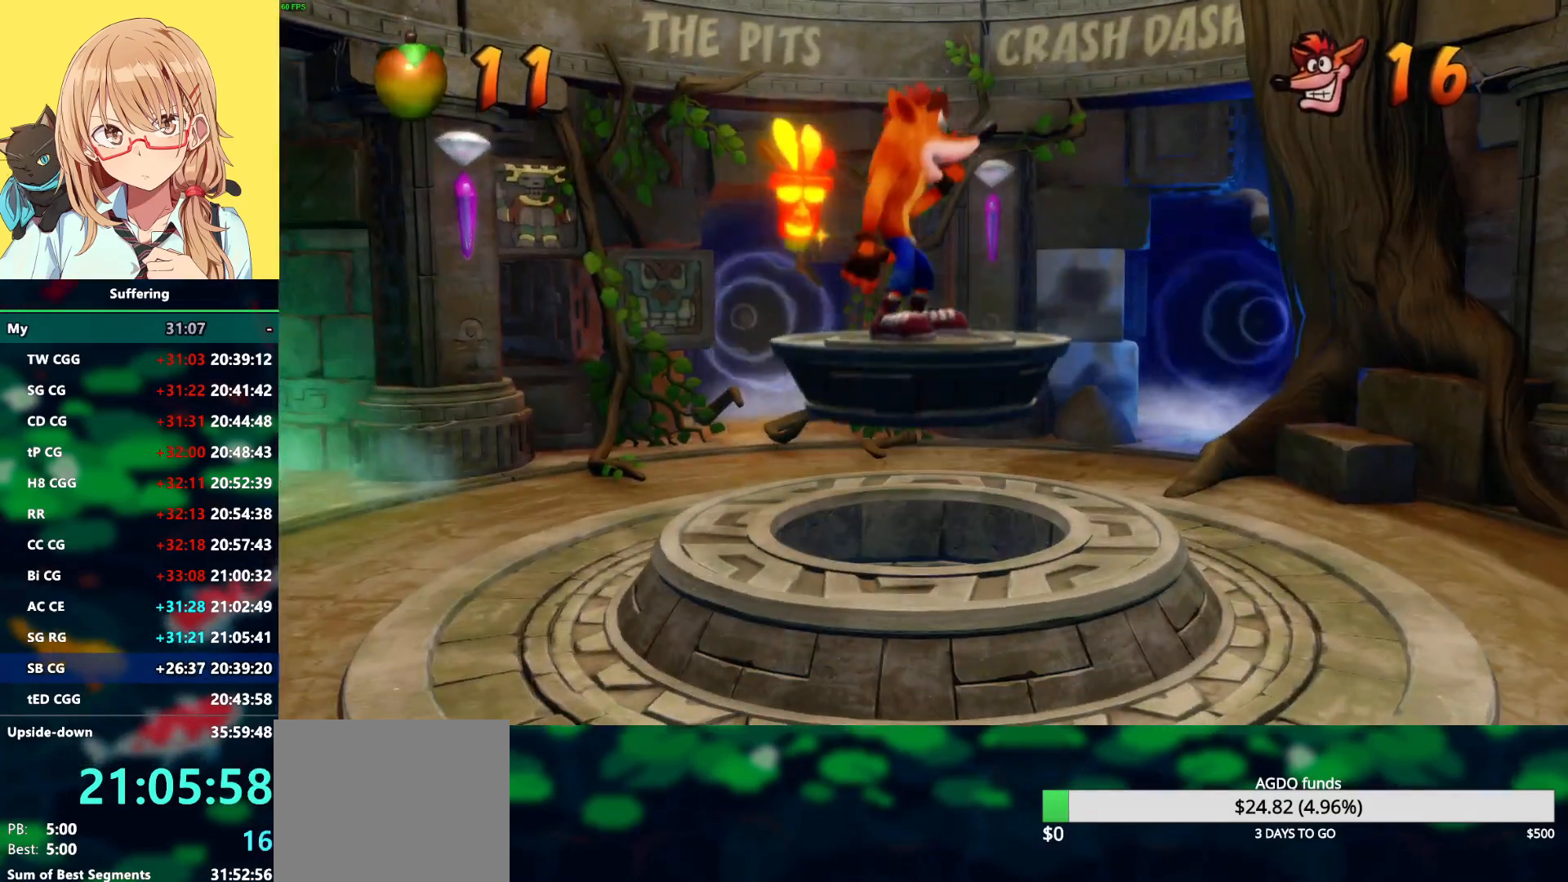
{"buttons": [], "left_stick": "center", "right_stick": "center", "events": []}
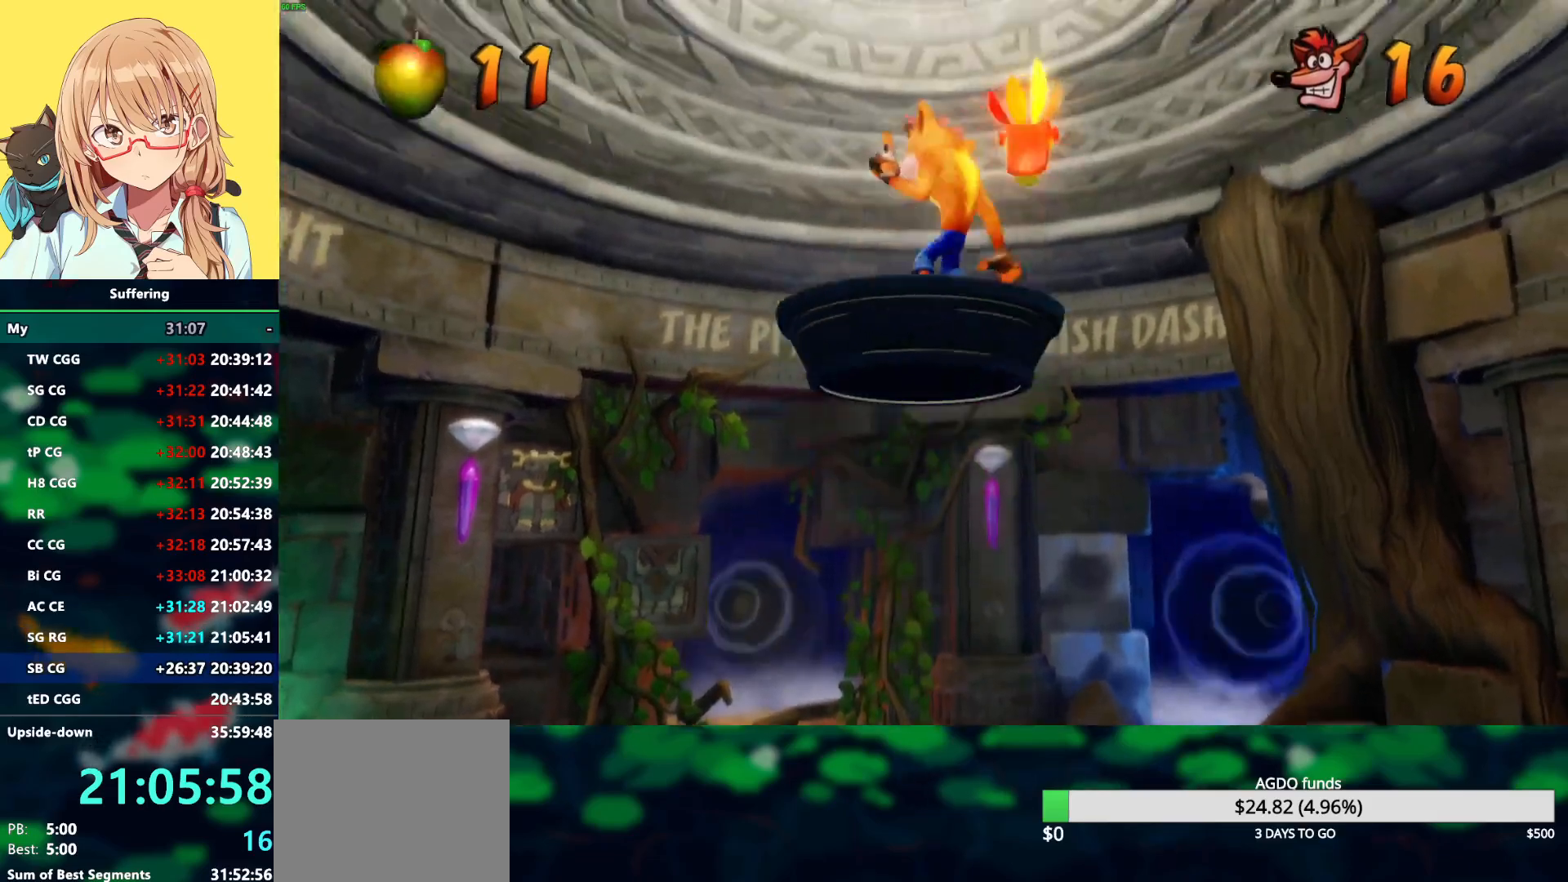
{"buttons": [], "left_stick": "center", "right_stick": "center", "events": []}
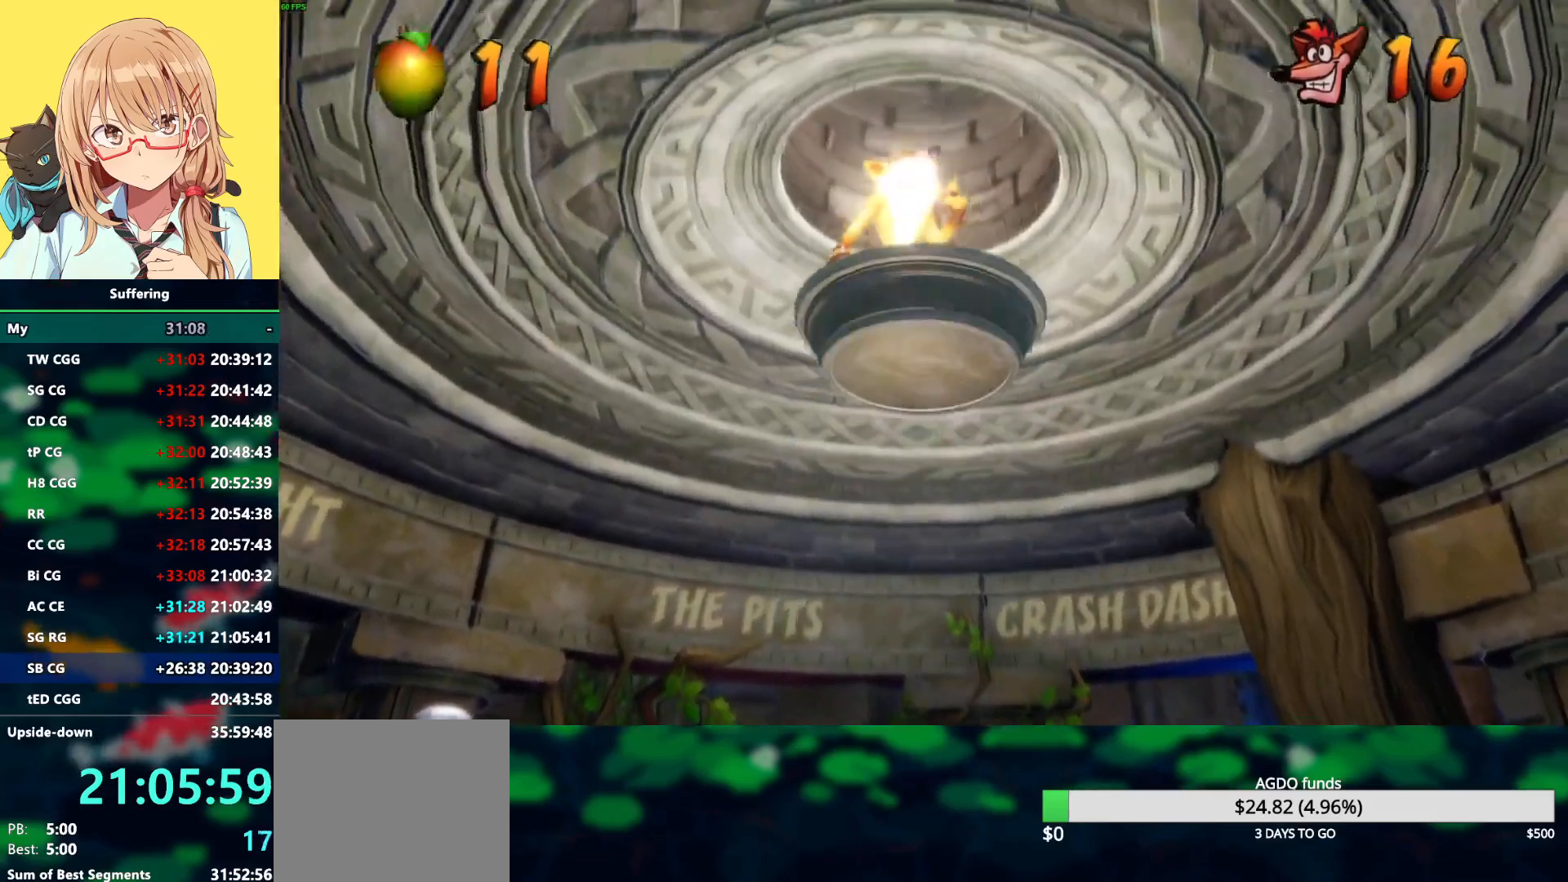
{"buttons": [], "left_stick": "center", "right_stick": "center", "events": []}
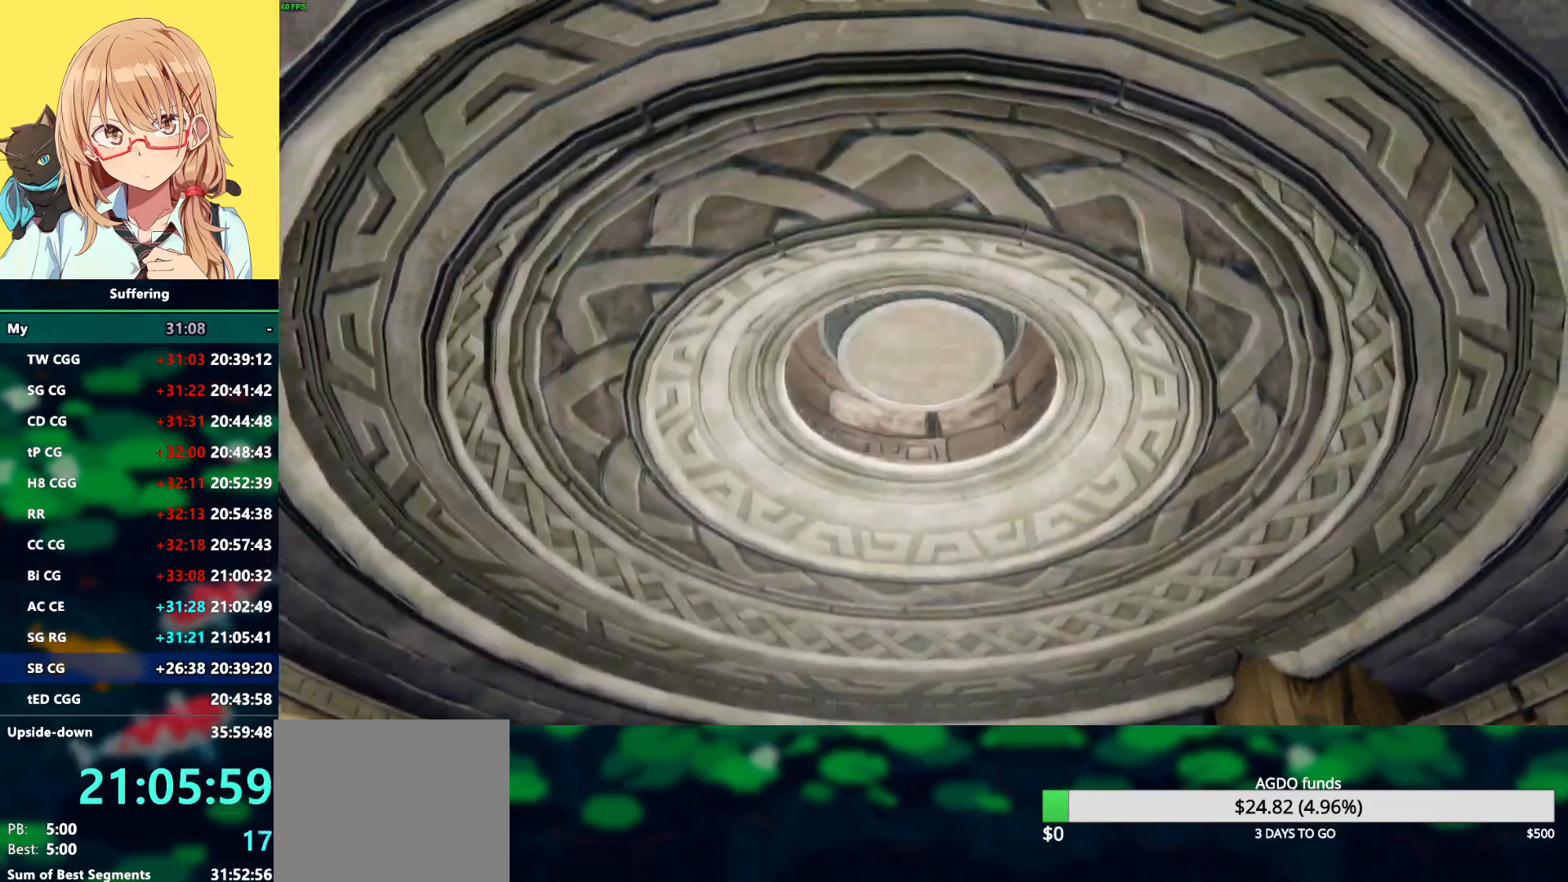
{"buttons": [], "left_stick": "center", "right_stick": "center", "events": []}
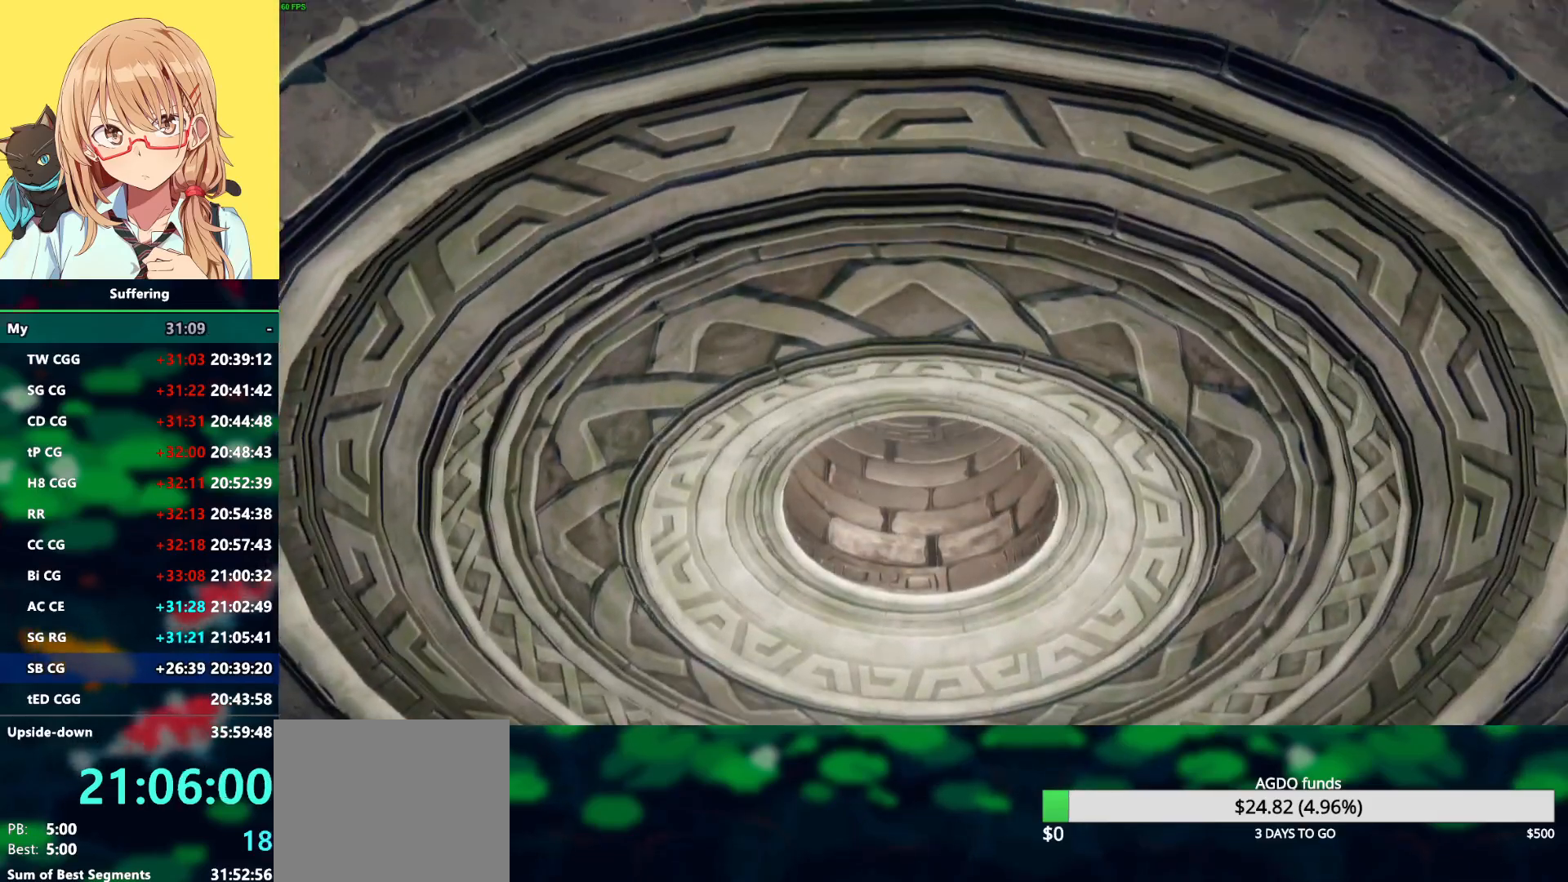
{"buttons": [], "left_stick": "center", "right_stick": "center", "events": []}
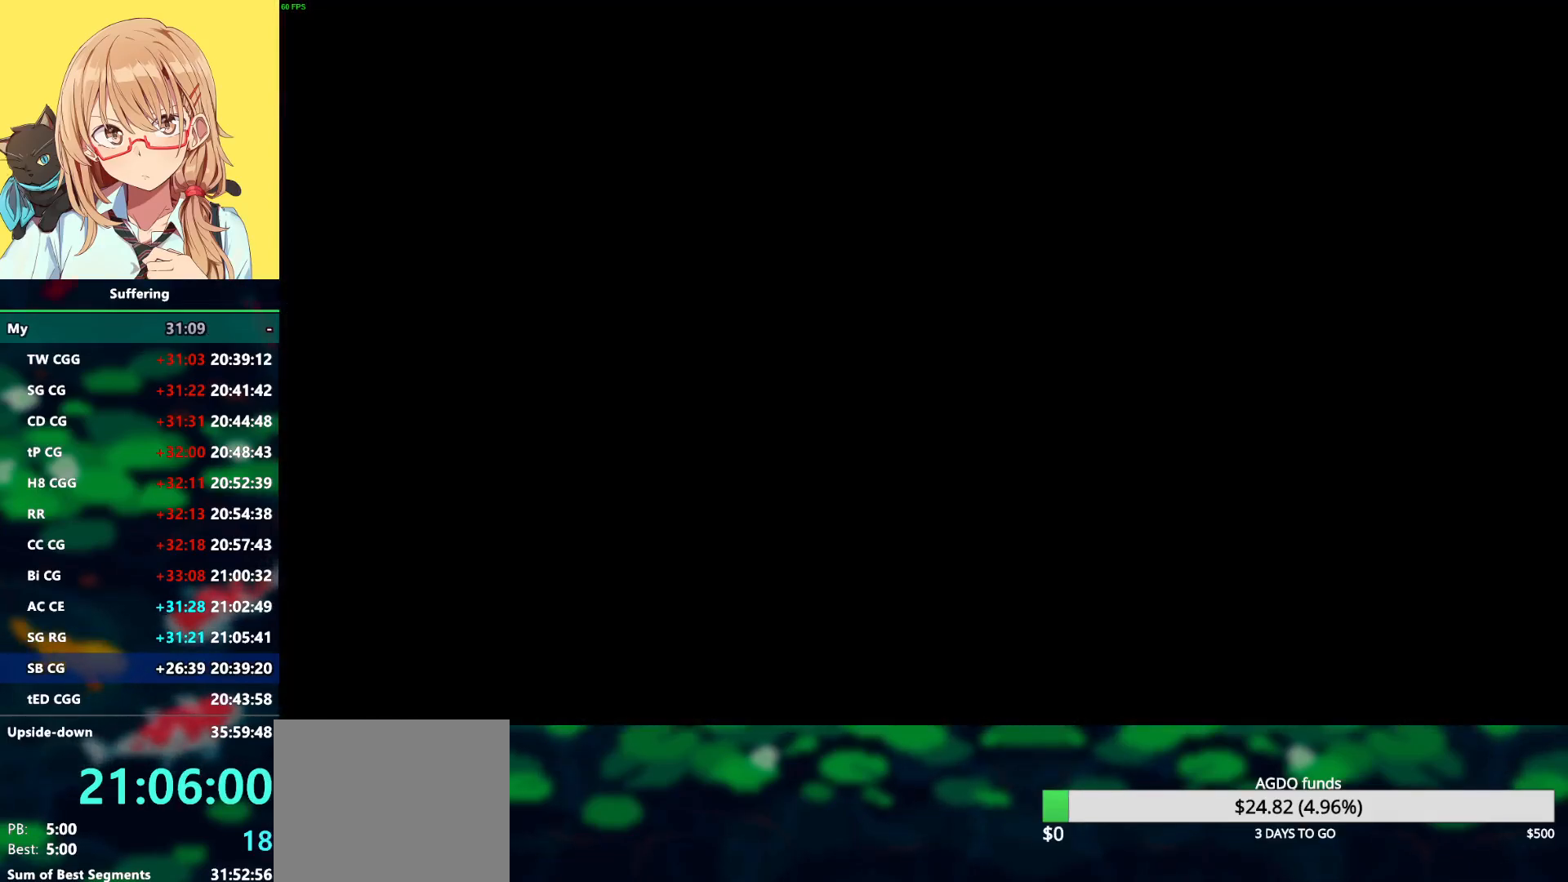
{"buttons": [], "left_stick": "center", "right_stick": "center", "events": []}
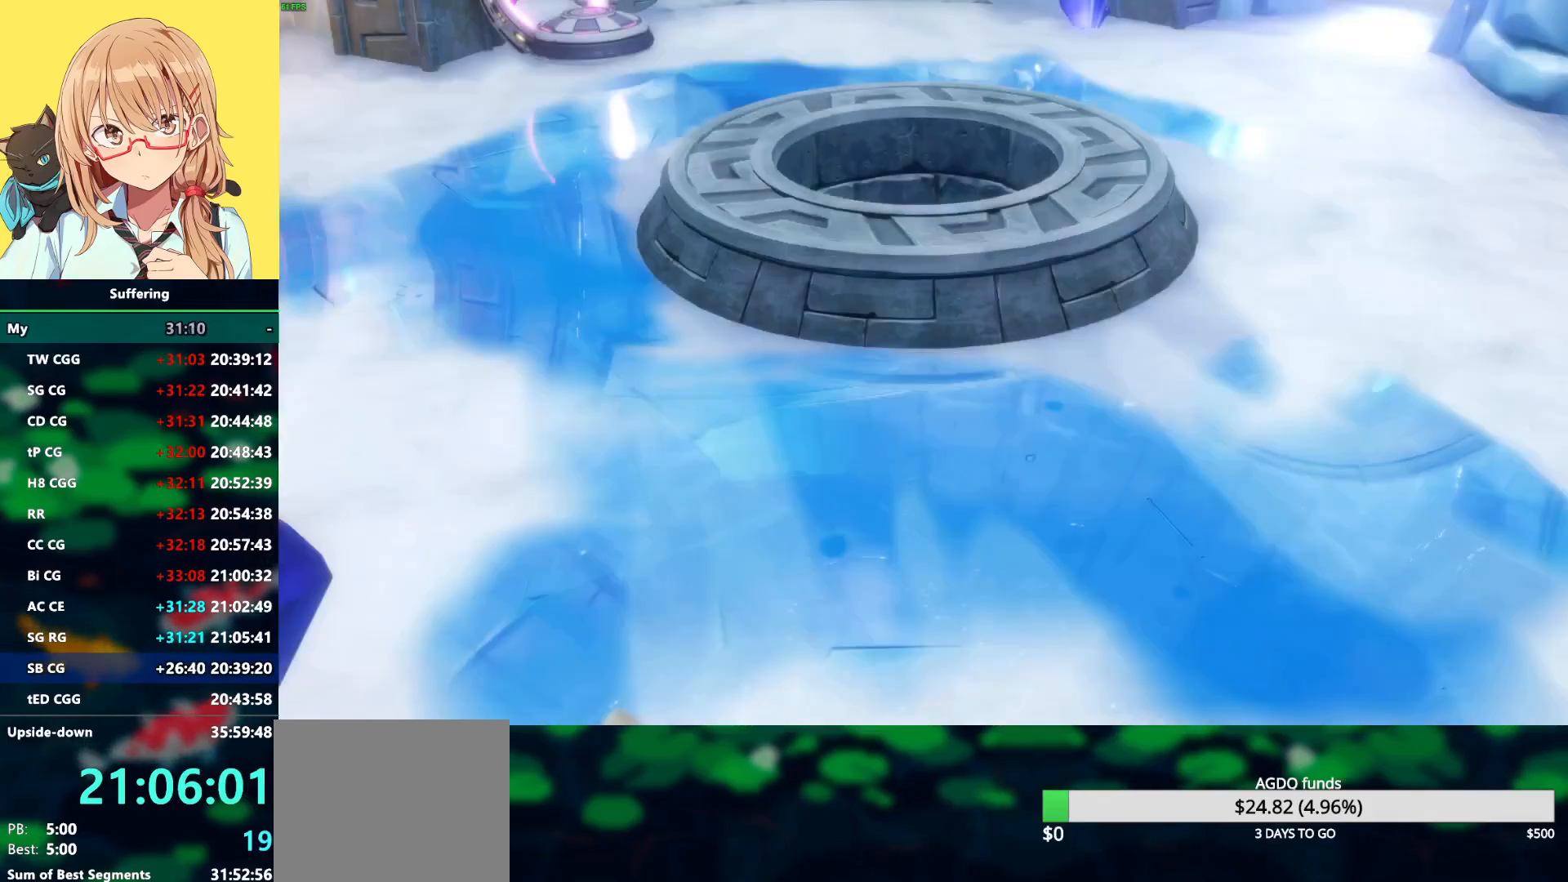
{"buttons": [], "left_stick": "center", "right_stick": "center", "events": []}
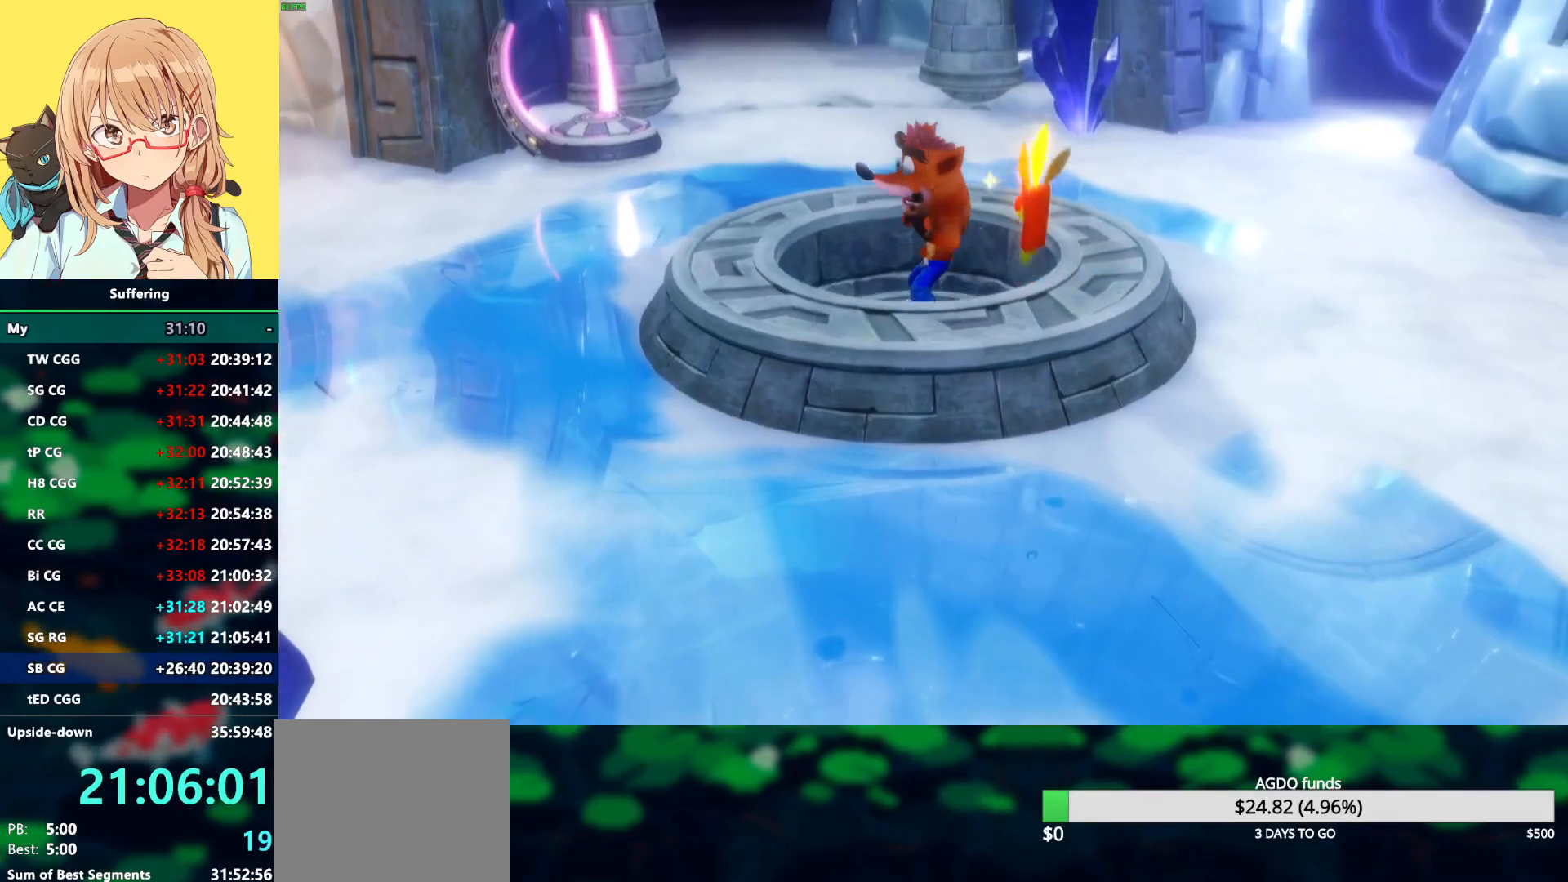
{"buttons": [], "left_stick": "center", "right_stick": "center", "events": []}
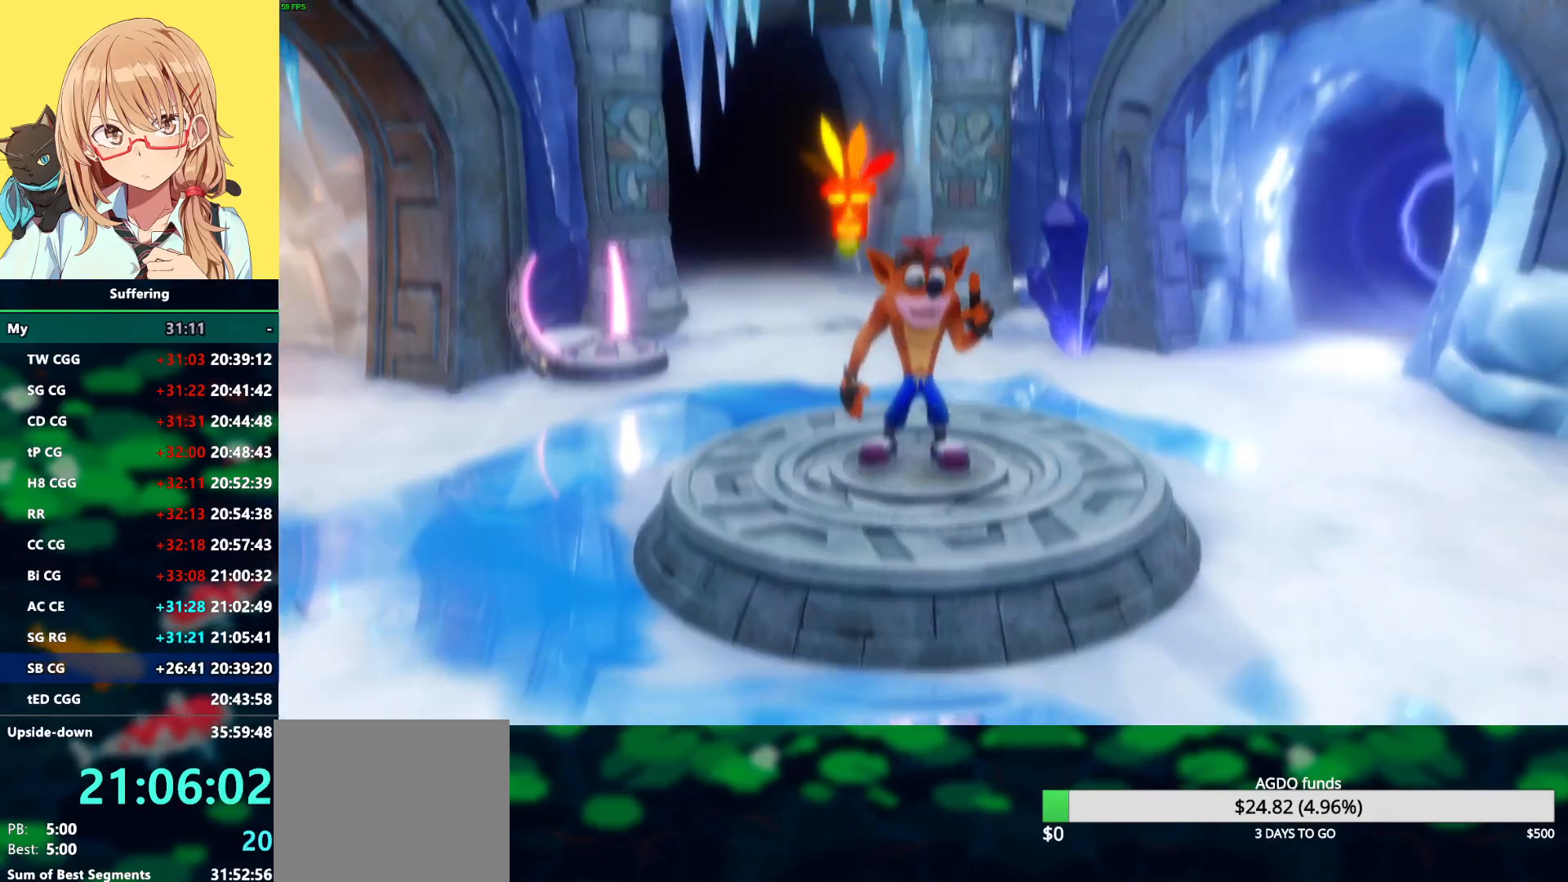
{"buttons": ["CROSS"], "left_stick": "center", "right_stick": "center", "events": [[317, "CROSS", "down"]]}
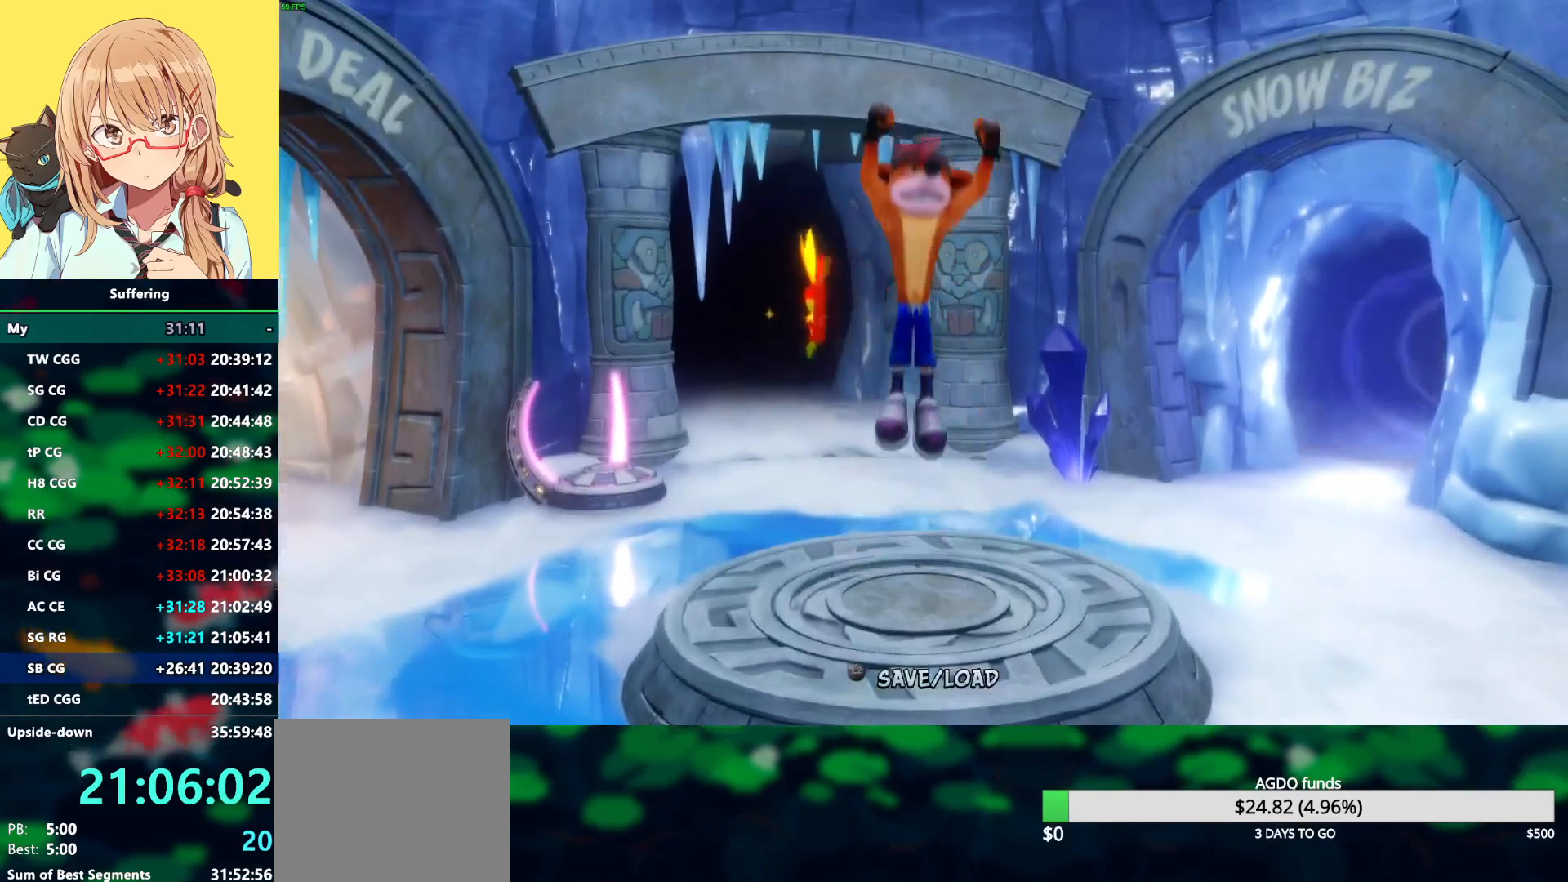
{"buttons": ["DPAD_LEFT"], "left_stick": "center", "right_stick": "center", "events": [[67, "DPAD_LEFT", "down"], [217, "CROSS", "up"]]}
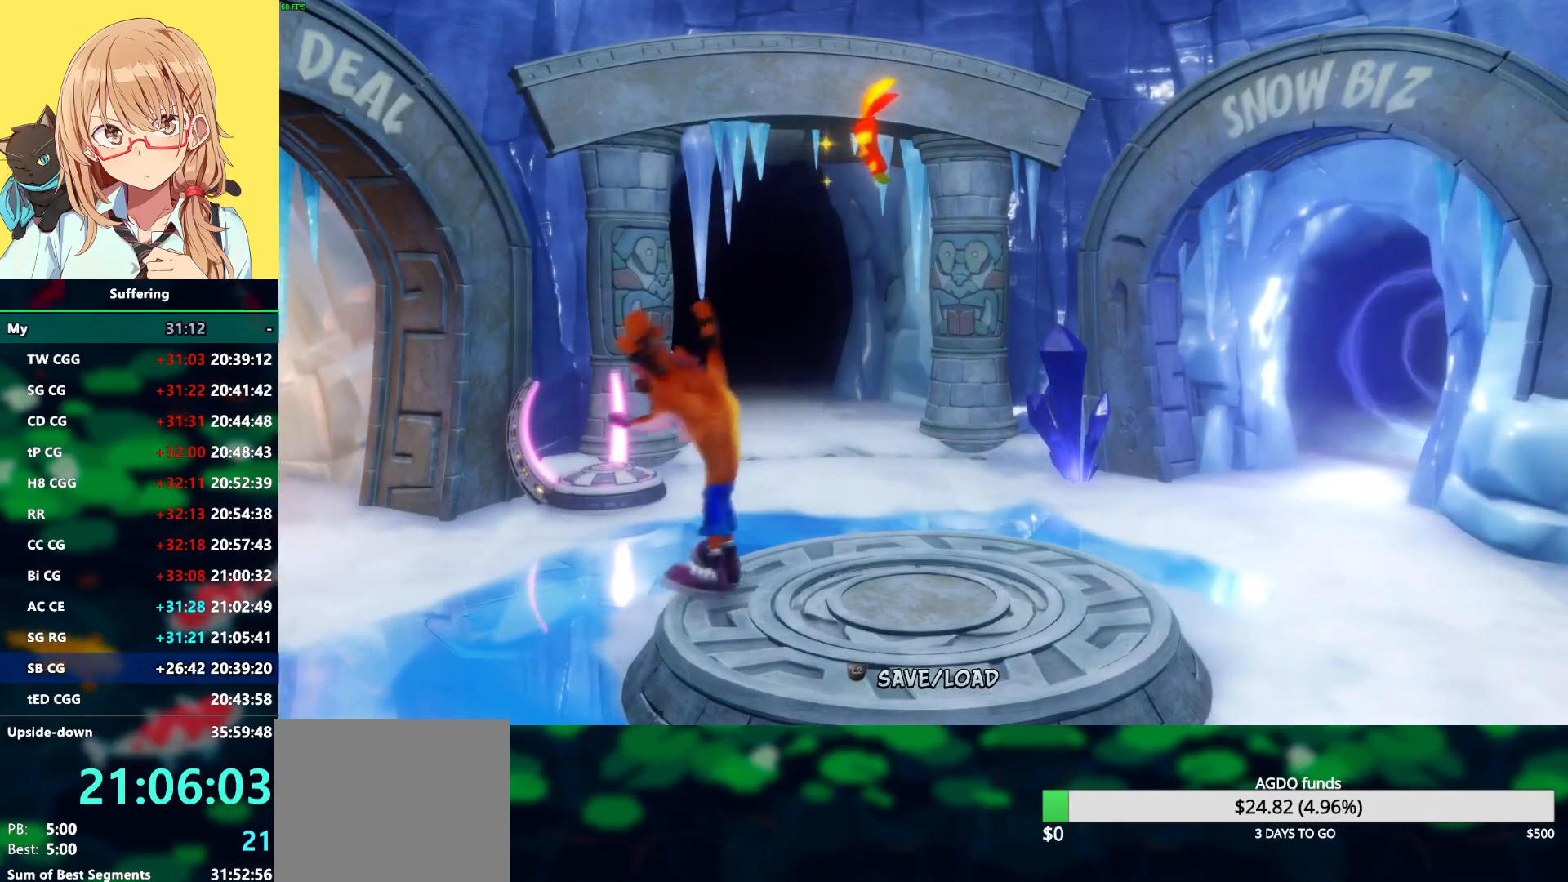
{"buttons": ["DPAD_UP", "DPAD_RIGHT"], "left_stick": "center", "right_stick": "center", "events": [[17, "DPAD_LEFT", "up"], [300, "DPAD_UP", "down"], [317, "DPAD_RIGHT", "down"], [350, "CROSS", "down"], [483, "CROSS", "up"]]}
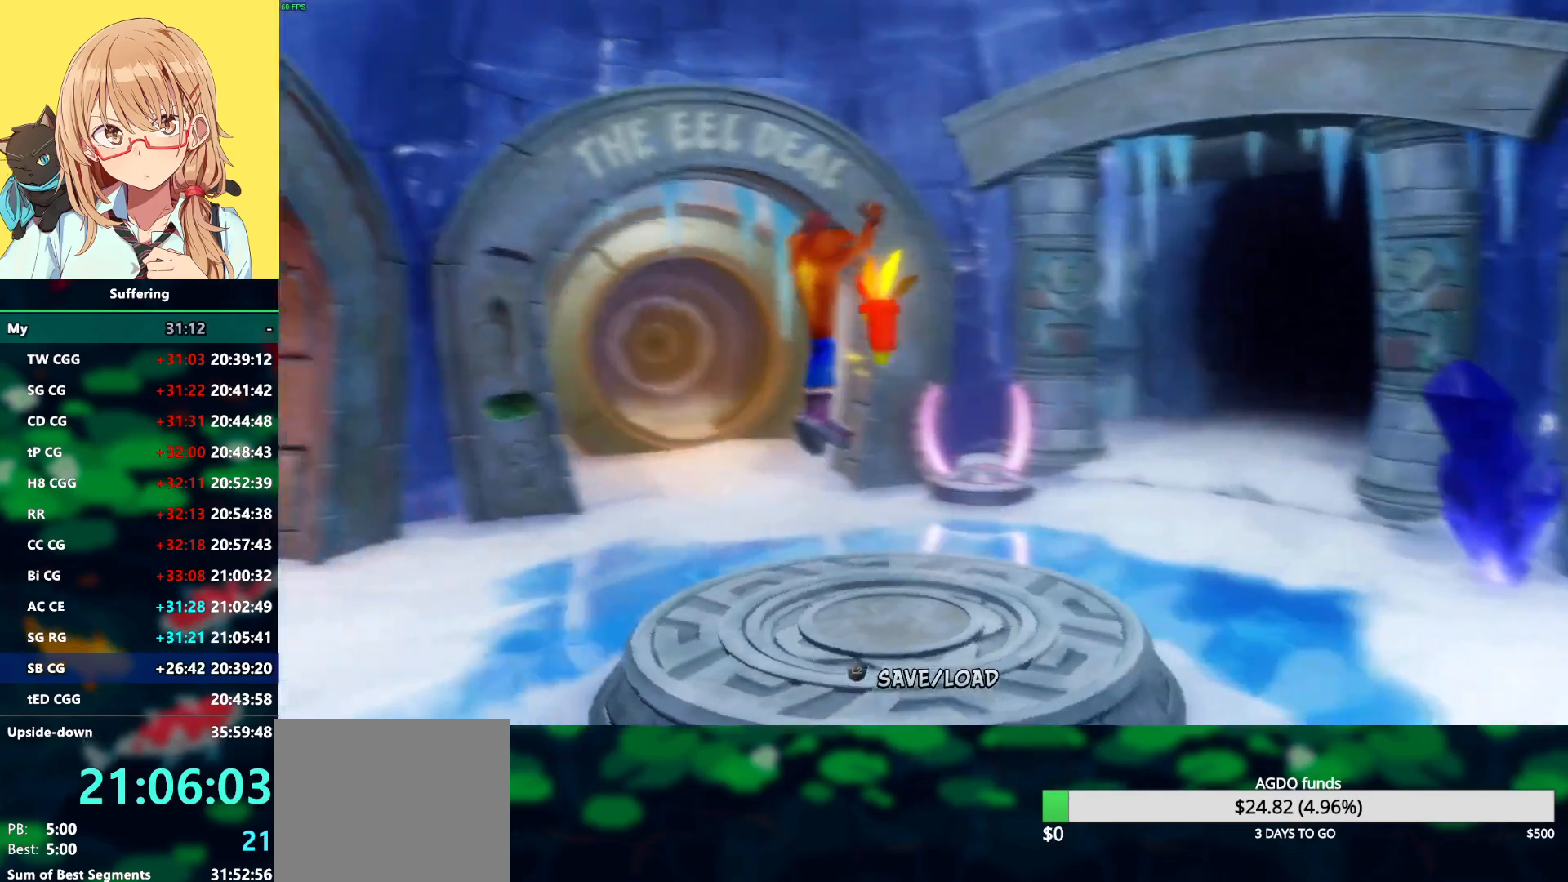
{"buttons": ["R1", "DPAD_RIGHT"], "left_stick": "center", "right_stick": "center", "events": [[167, "DPAD_UP", "up"], [433, "R1", "down"]]}
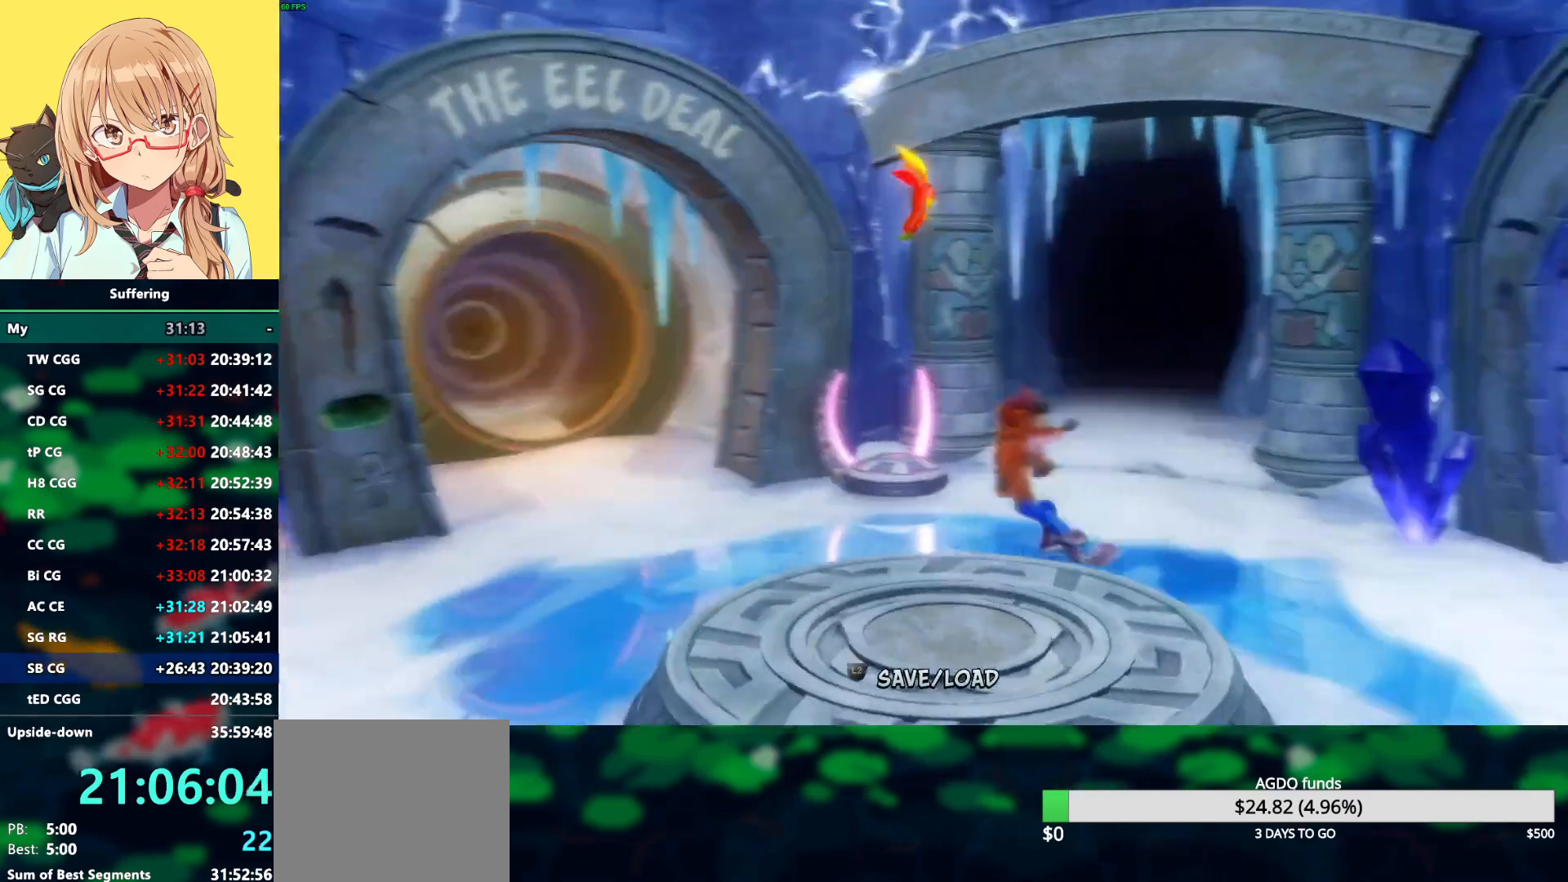
{"buttons": ["DPAD_UP", "DPAD_RIGHT"], "left_stick": "center", "right_stick": "center", "events": [[50, "SQUARE", "down"], [100, "CROSS", "down"], [117, "R1", "up"], [133, "SQUARE", "up"], [200, "CROSS", "up"], [417, "DPAD_UP", "down"]]}
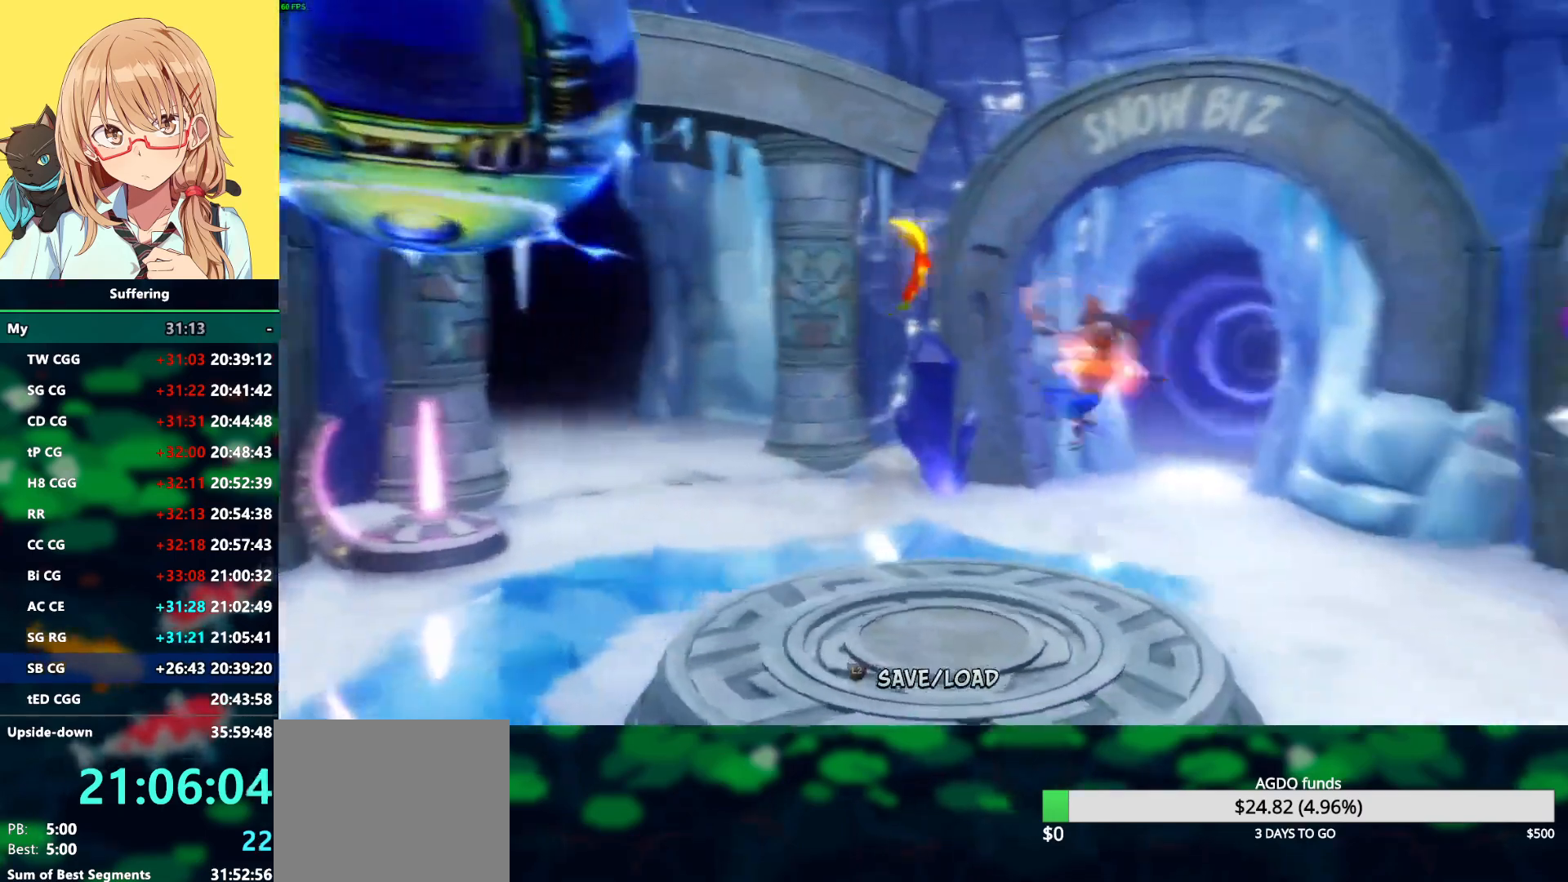
{"buttons": ["SQUARE", "R1", "DPAD_UP", "DPAD_RIGHT"], "left_stick": "center", "right_stick": "center", "events": [[283, "R1", "down"], [483, "SQUARE", "down"]]}
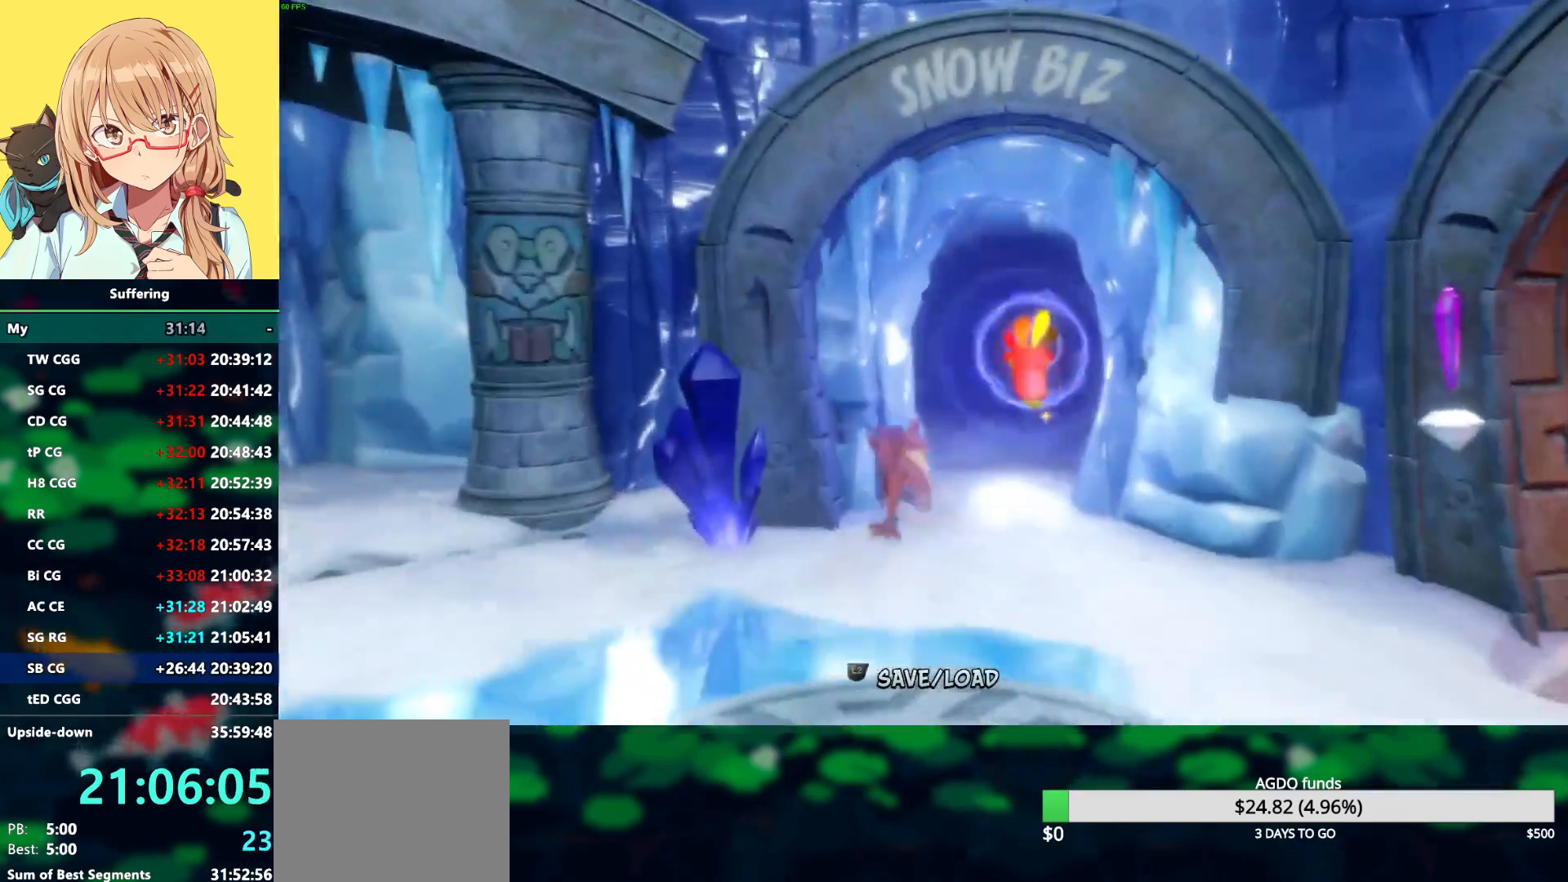
{"buttons": ["DPAD_UP"], "left_stick": "center", "right_stick": "center", "events": [[50, "CROSS", "down"], [50, "R1", "up"], [100, "SQUARE", "up"], [150, "CROSS", "up"], [333, "DPAD_RIGHT", "up"]]}
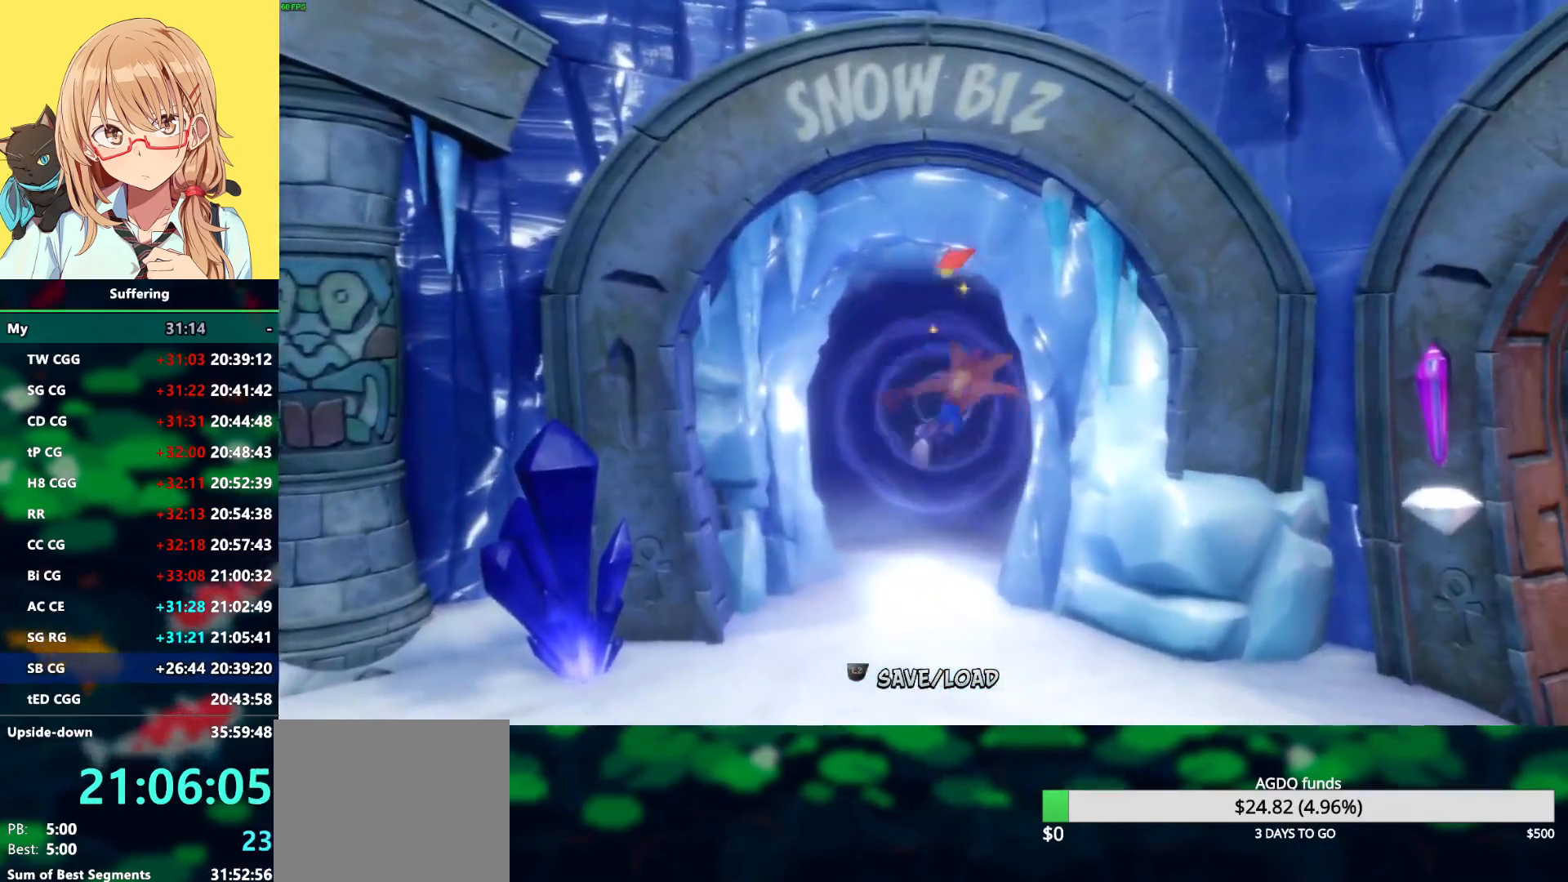
{"buttons": [], "left_stick": "center", "right_stick": "center", "events": [[367, "DPAD_UP", "up"]]}